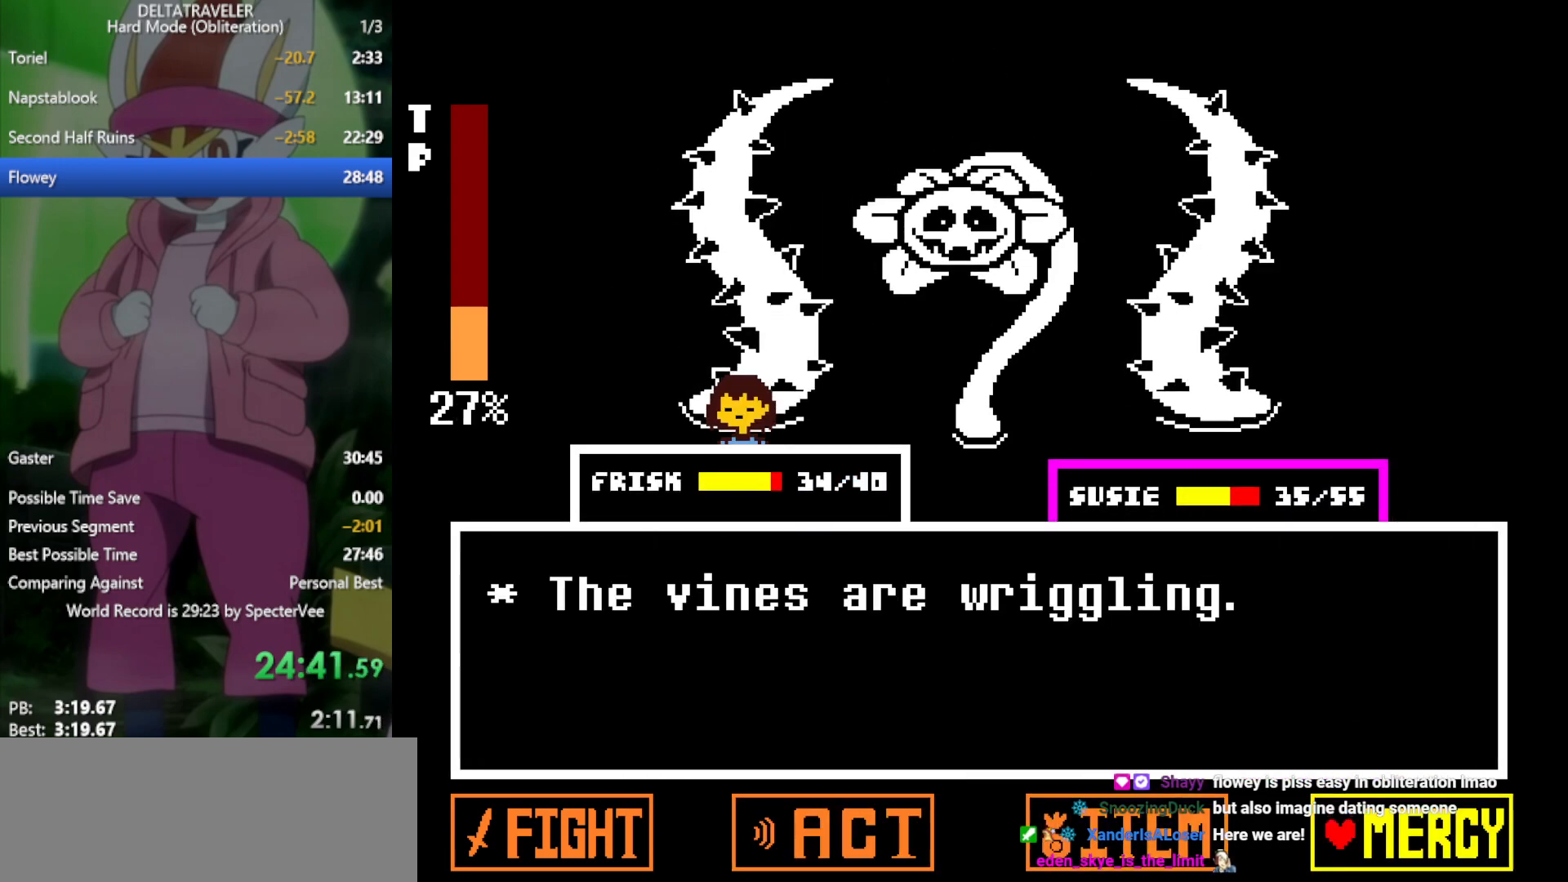
Gameplay with keyboard; each line is a JSON object with the keys held at the frame after it. "events" lists presses ("down") and releases ("up") of "c", "ctrl", "down", "left", "return", "right", "shift", "up", "x" and "z" between this image and that frame as [ms after this image, input, new state], when the widget could be followed in between. No other keys are recorded. Mouse input is not recorded.
{"keys": ["x"], "events": [[17, "right", "up"], [67, "z", "down"], [200, "down", "down"], [200, "z", "up"], [300, "down", "up"], [383, "z", "down"], [483, "z", "up"]]}
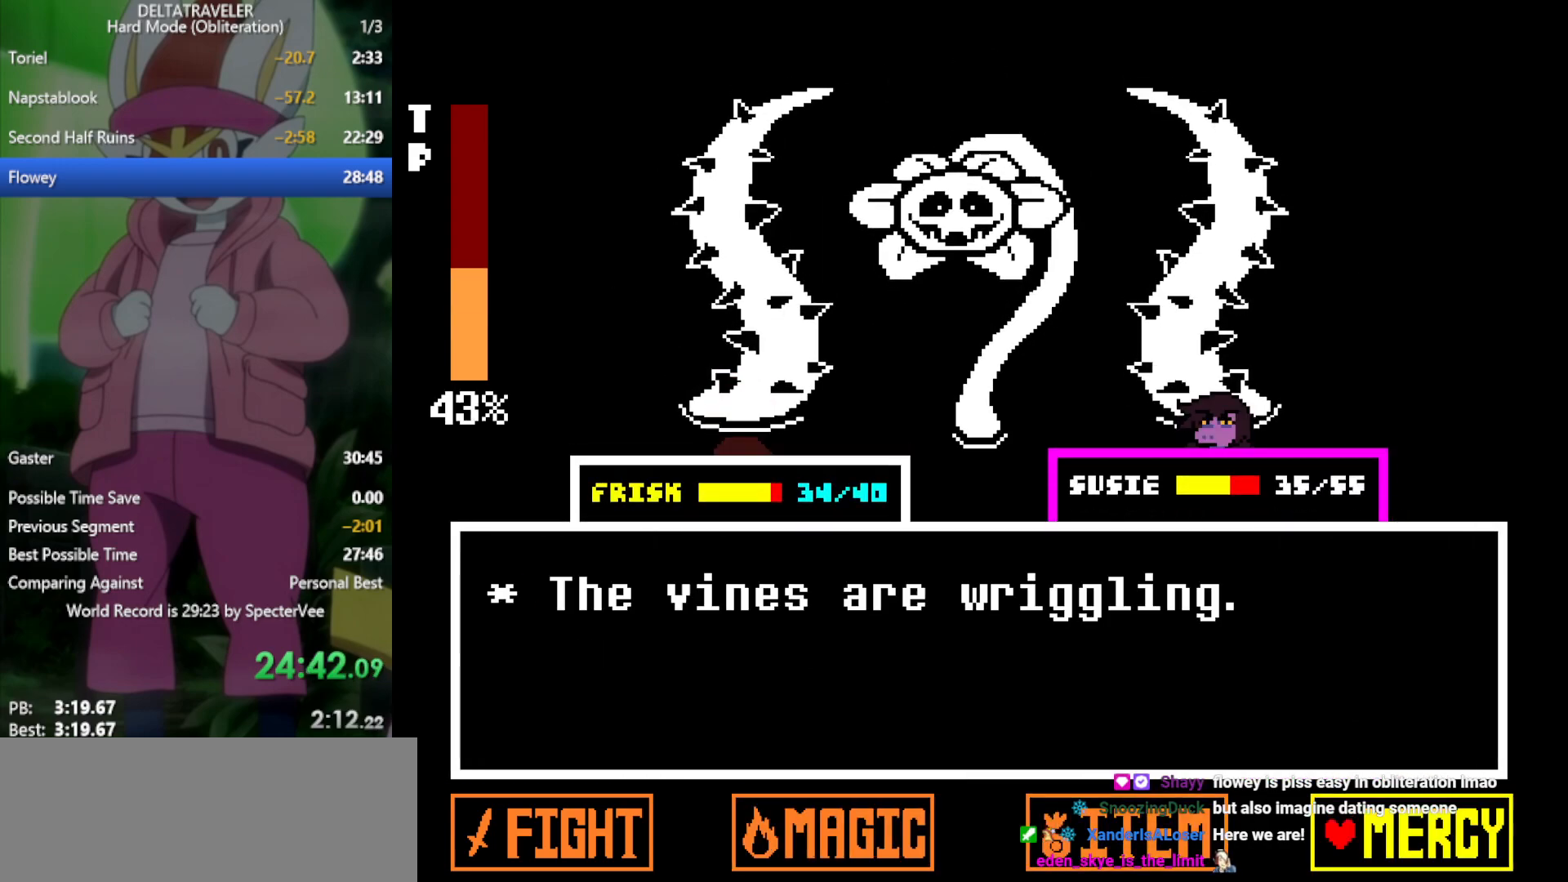
{"keys": ["x"], "events": [[67, "left", "down"], [117, "left", "up"], [333, "right", "down"], [483, "right", "up"]]}
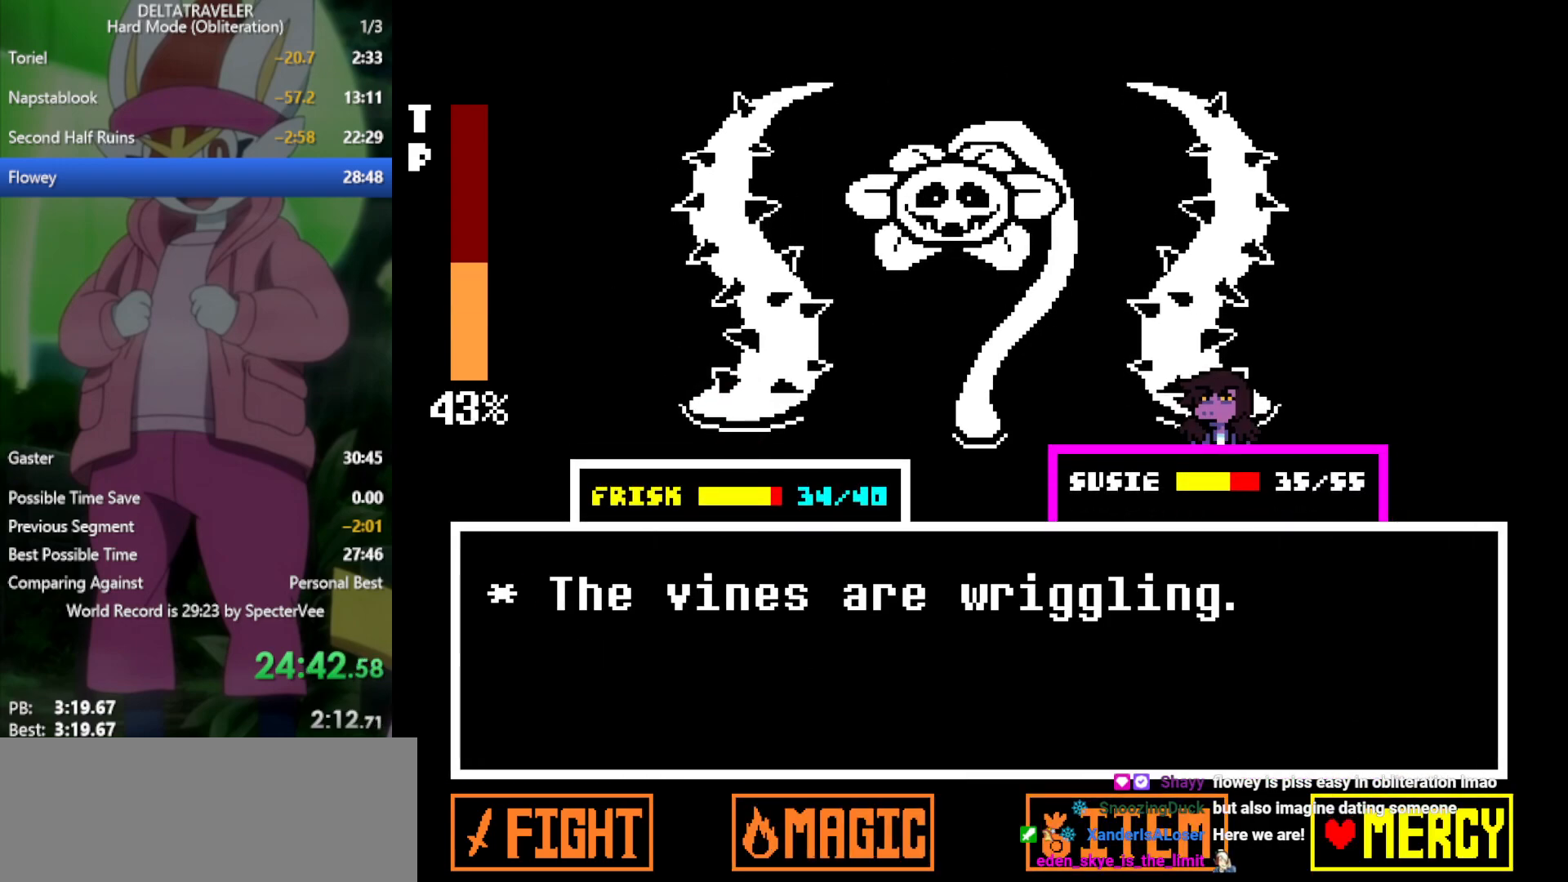
{"keys": ["x"], "events": [[117, "z", "down"], [217, "down", "down"], [217, "z", "up"], [300, "down", "up"], [350, "z", "down"], [400, "z", "up"]]}
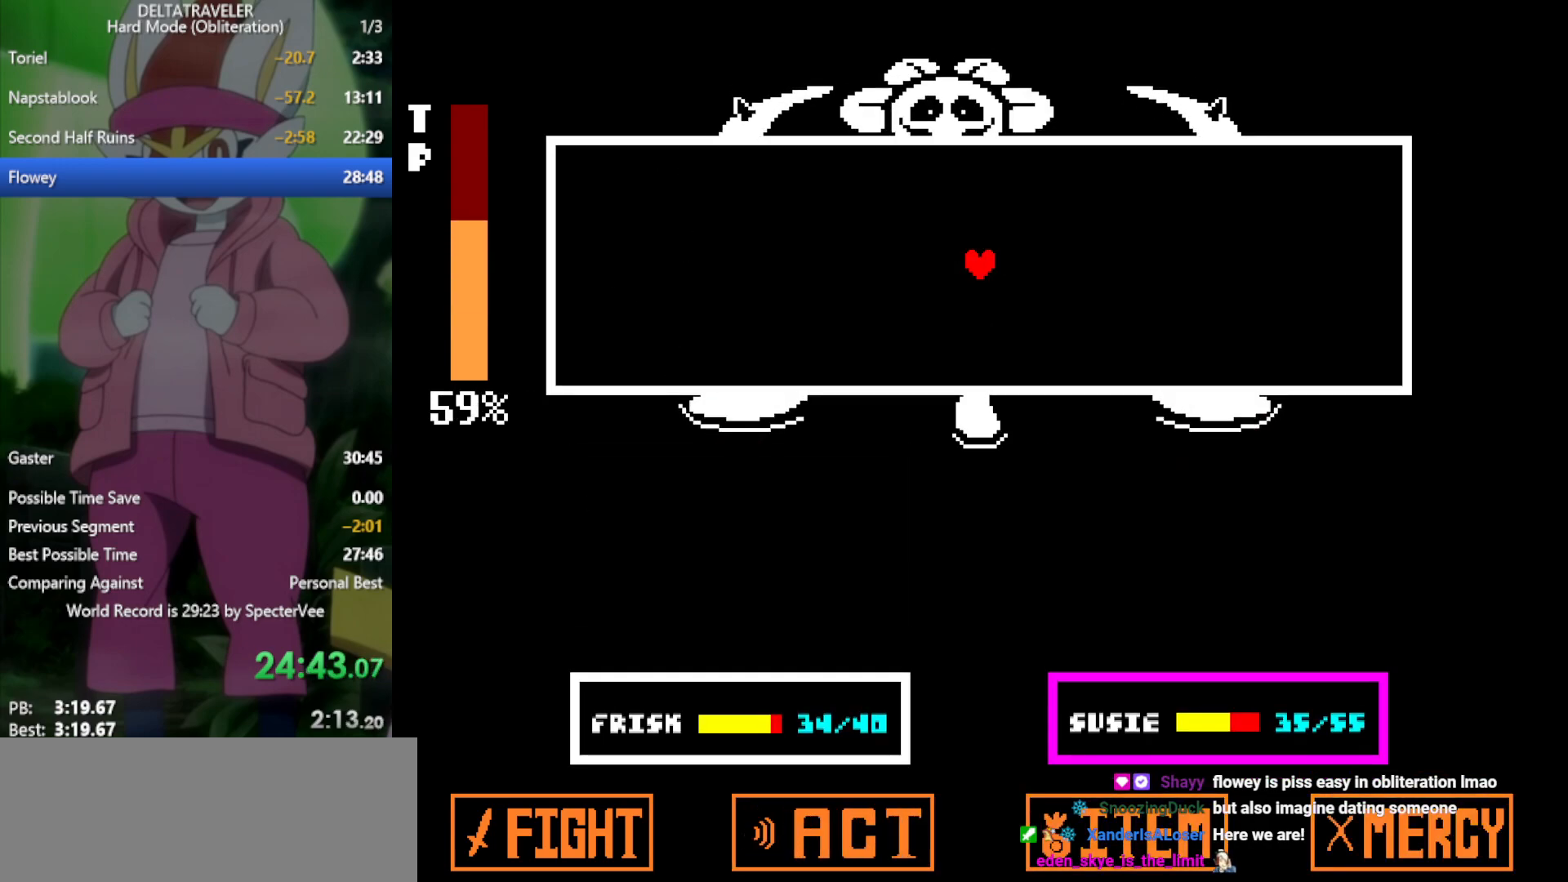
{"keys": ["x"], "events": []}
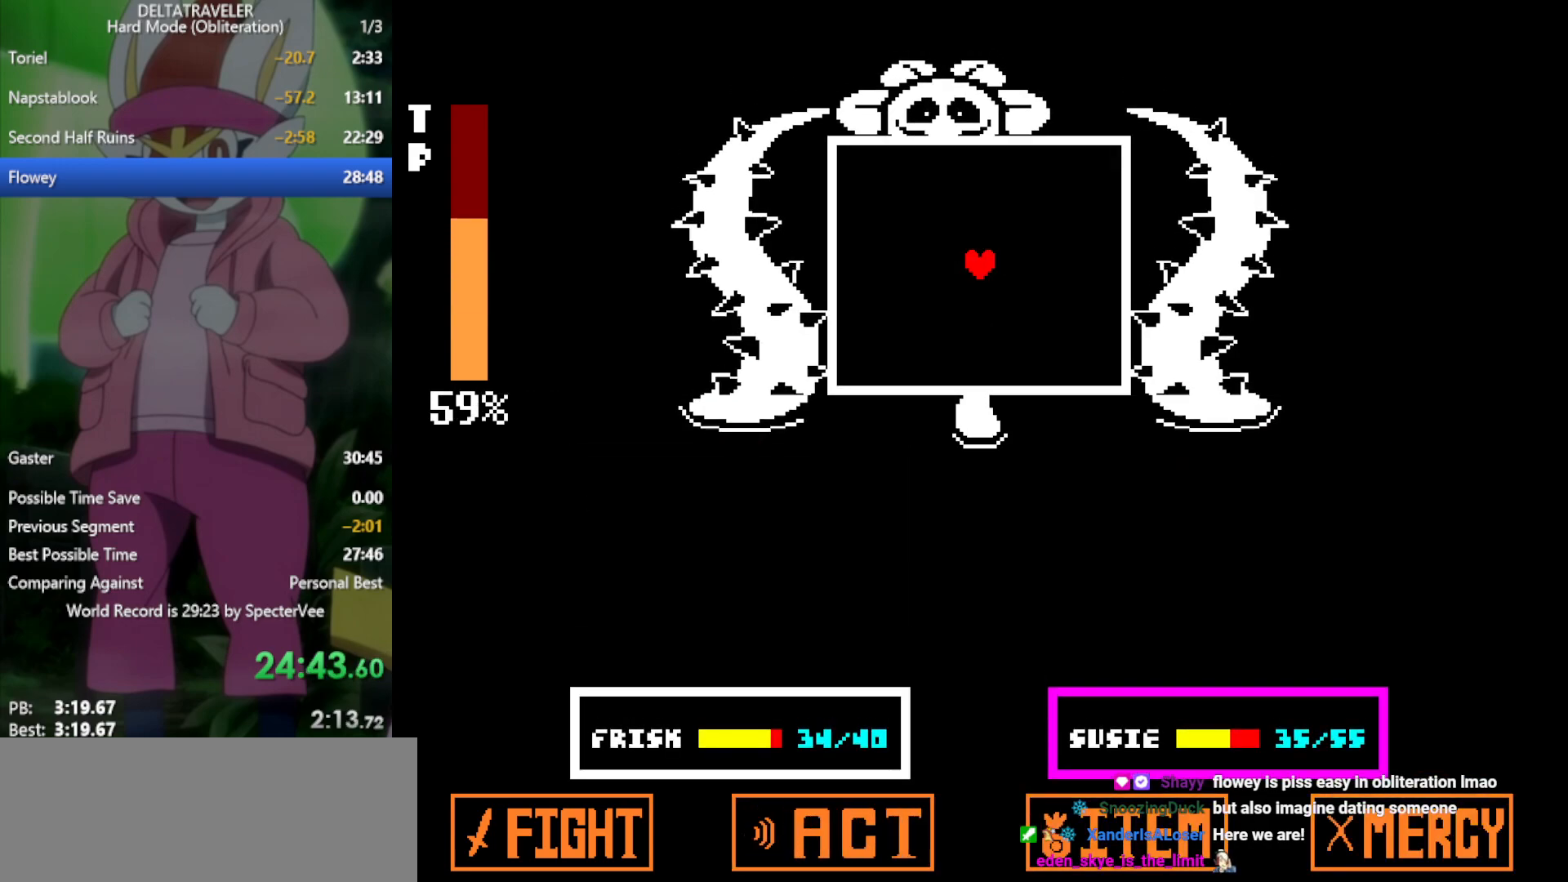
{"keys": [], "events": [[33, "x", "up"]]}
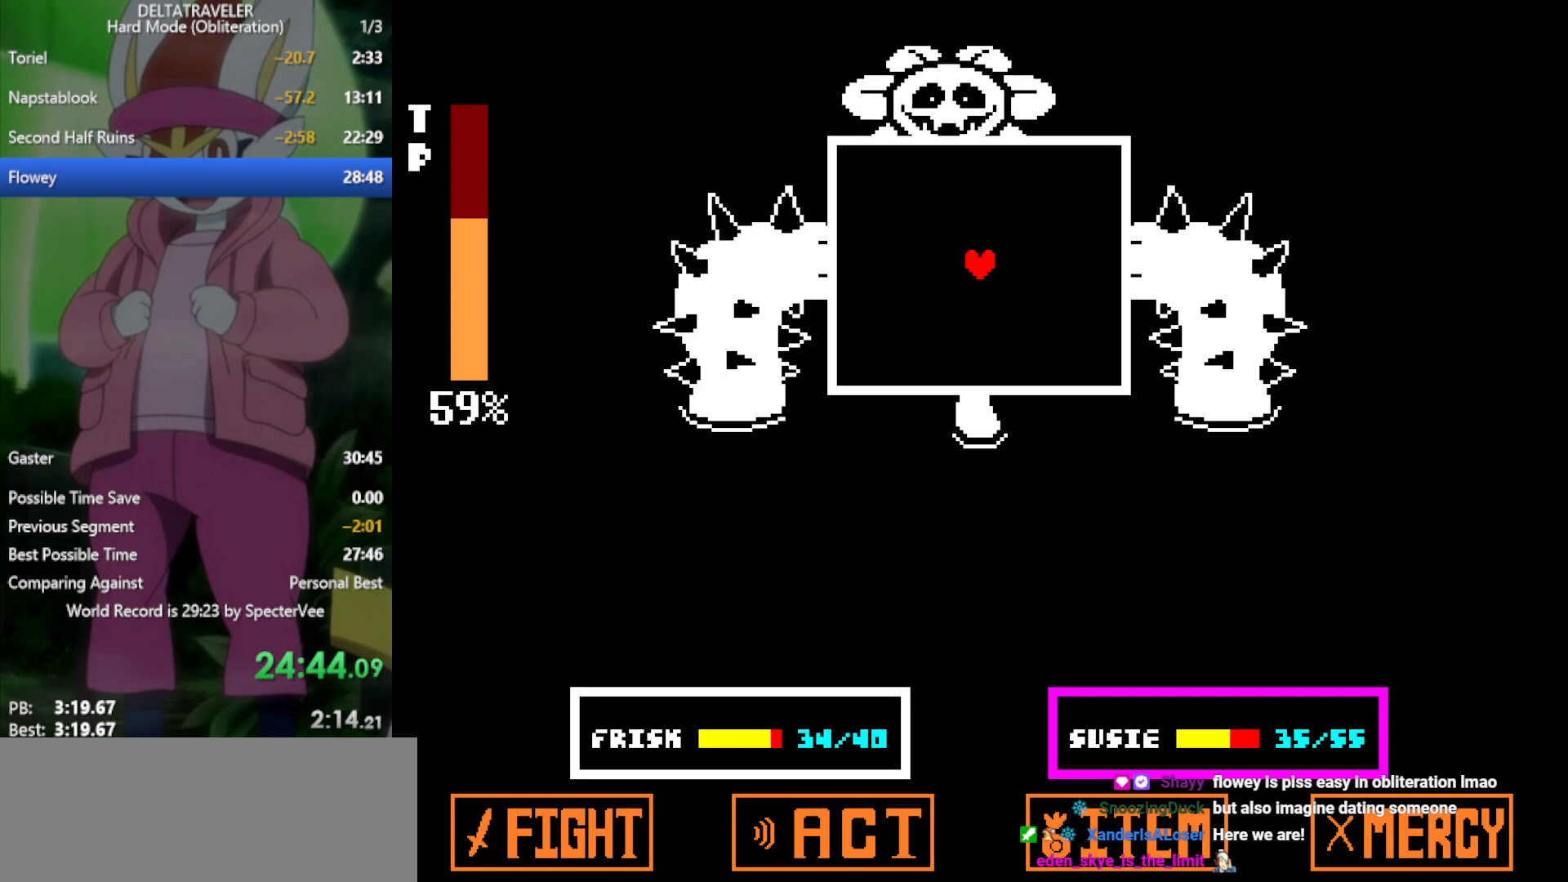
{"keys": [], "events": [[183, "down", "down"], [283, "down", "up"], [417, "down", "down"], [450, "down", "up"]]}
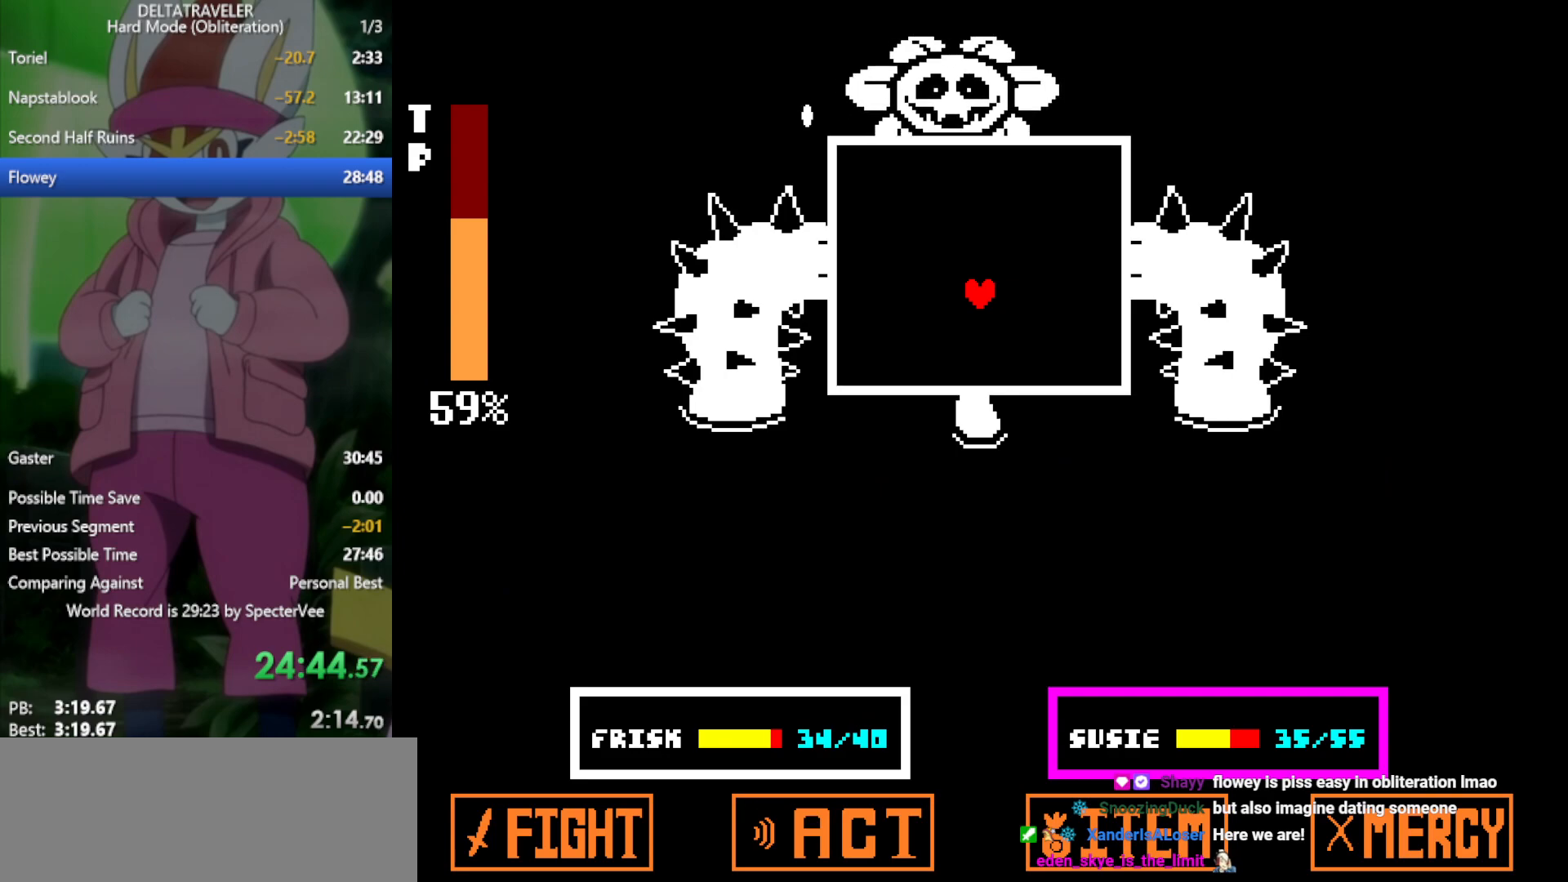
{"keys": [], "events": [[200, "left", "down"], [283, "left", "up"], [417, "left", "down"], [467, "left", "up"]]}
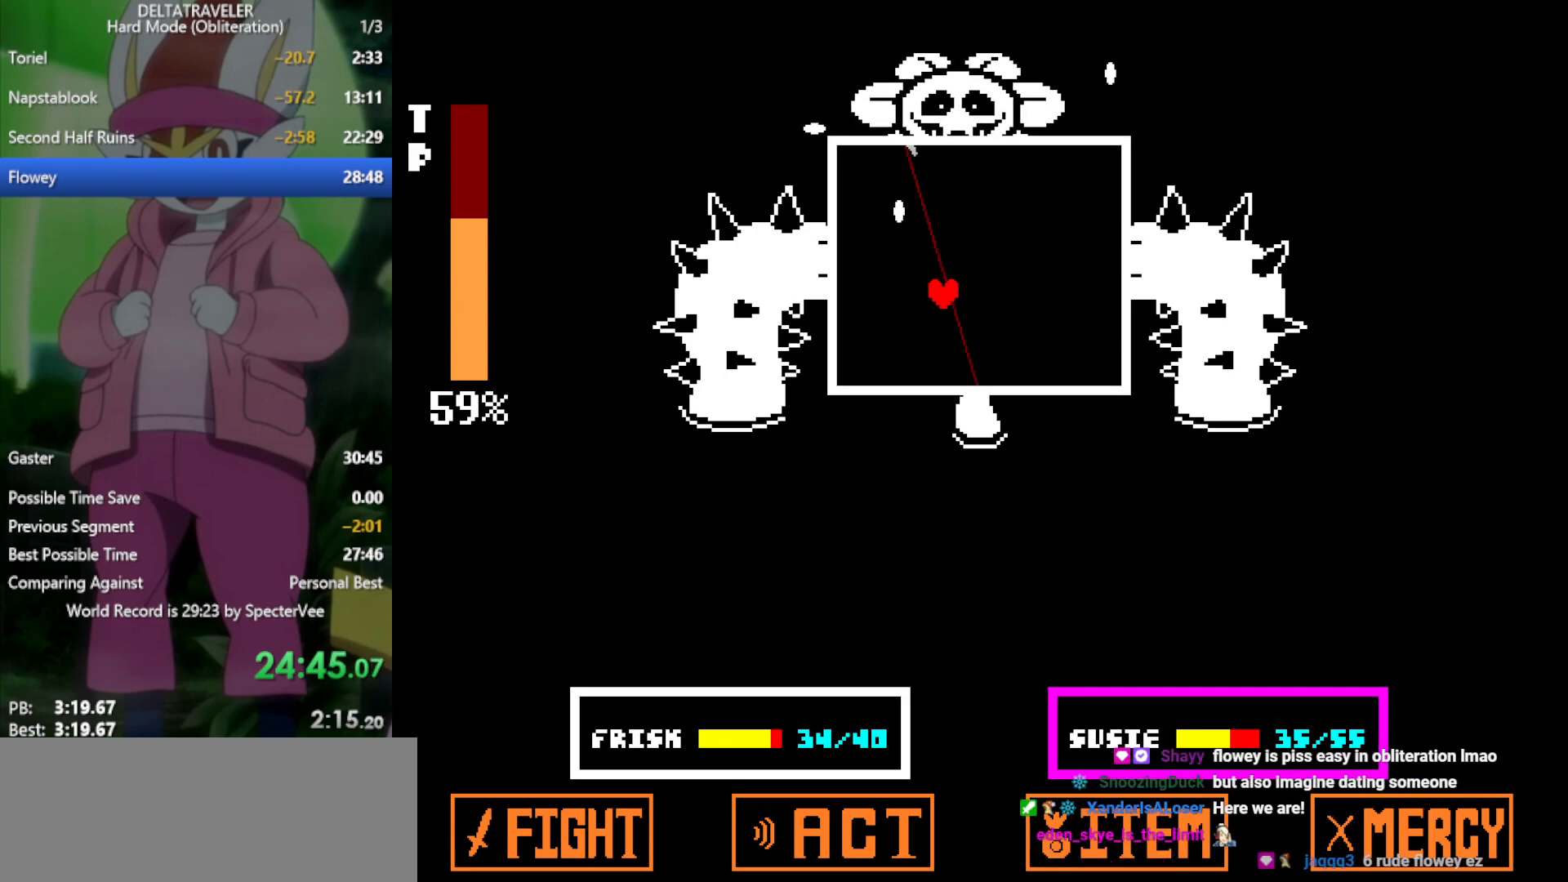
{"keys": [], "events": [[150, "down", "down"], [200, "down", "up"], [333, "left", "down"], [467, "left", "up"]]}
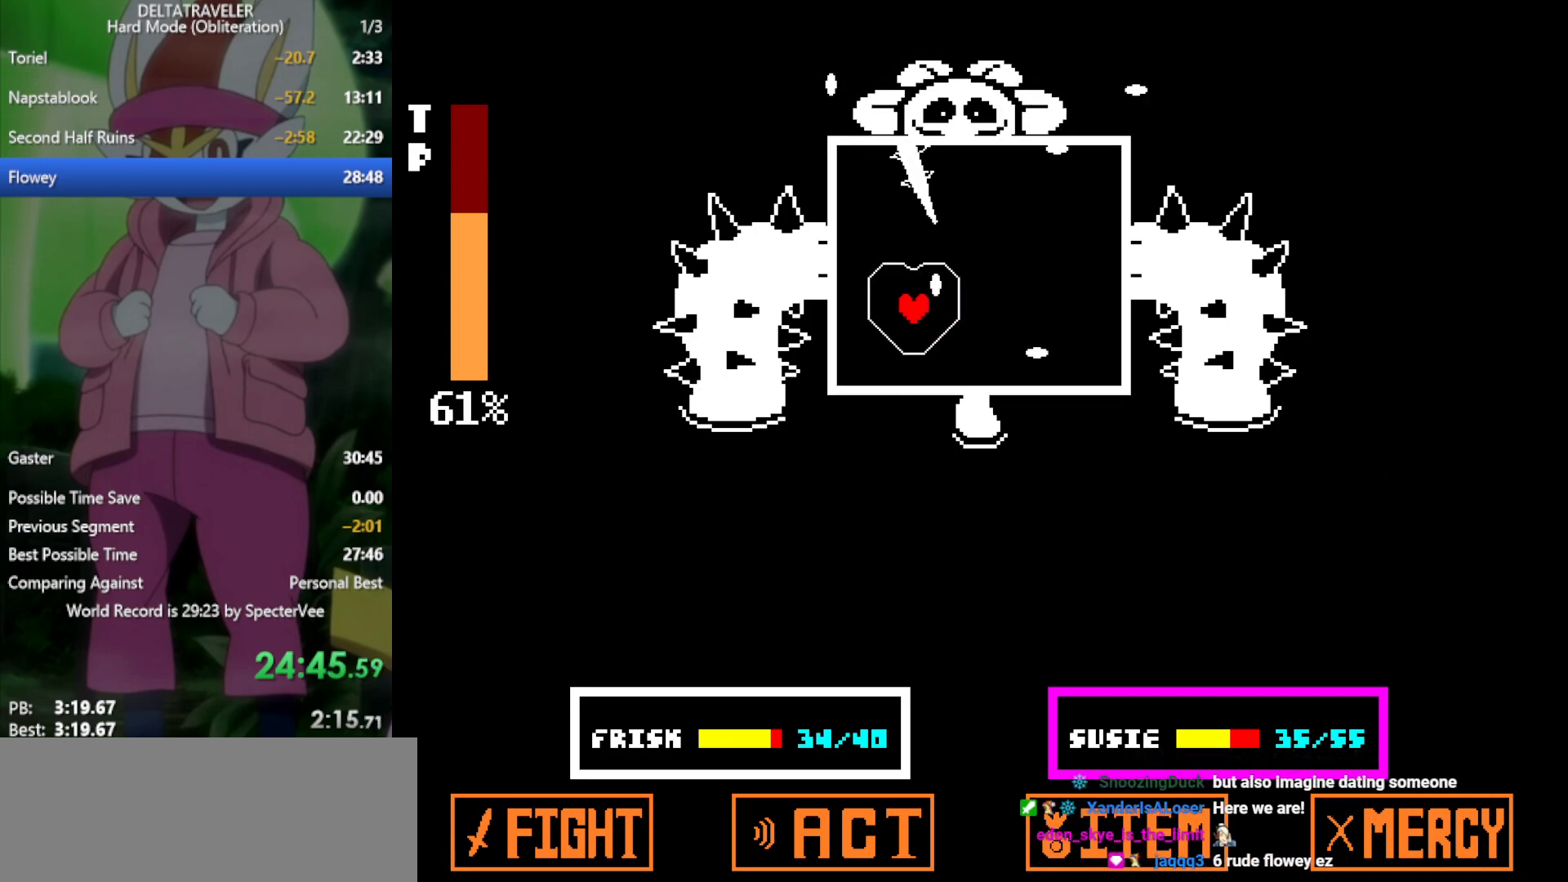
{"keys": [], "events": [[17, "left", "down"], [150, "left", "up"], [300, "down", "down"], [383, "down", "up"]]}
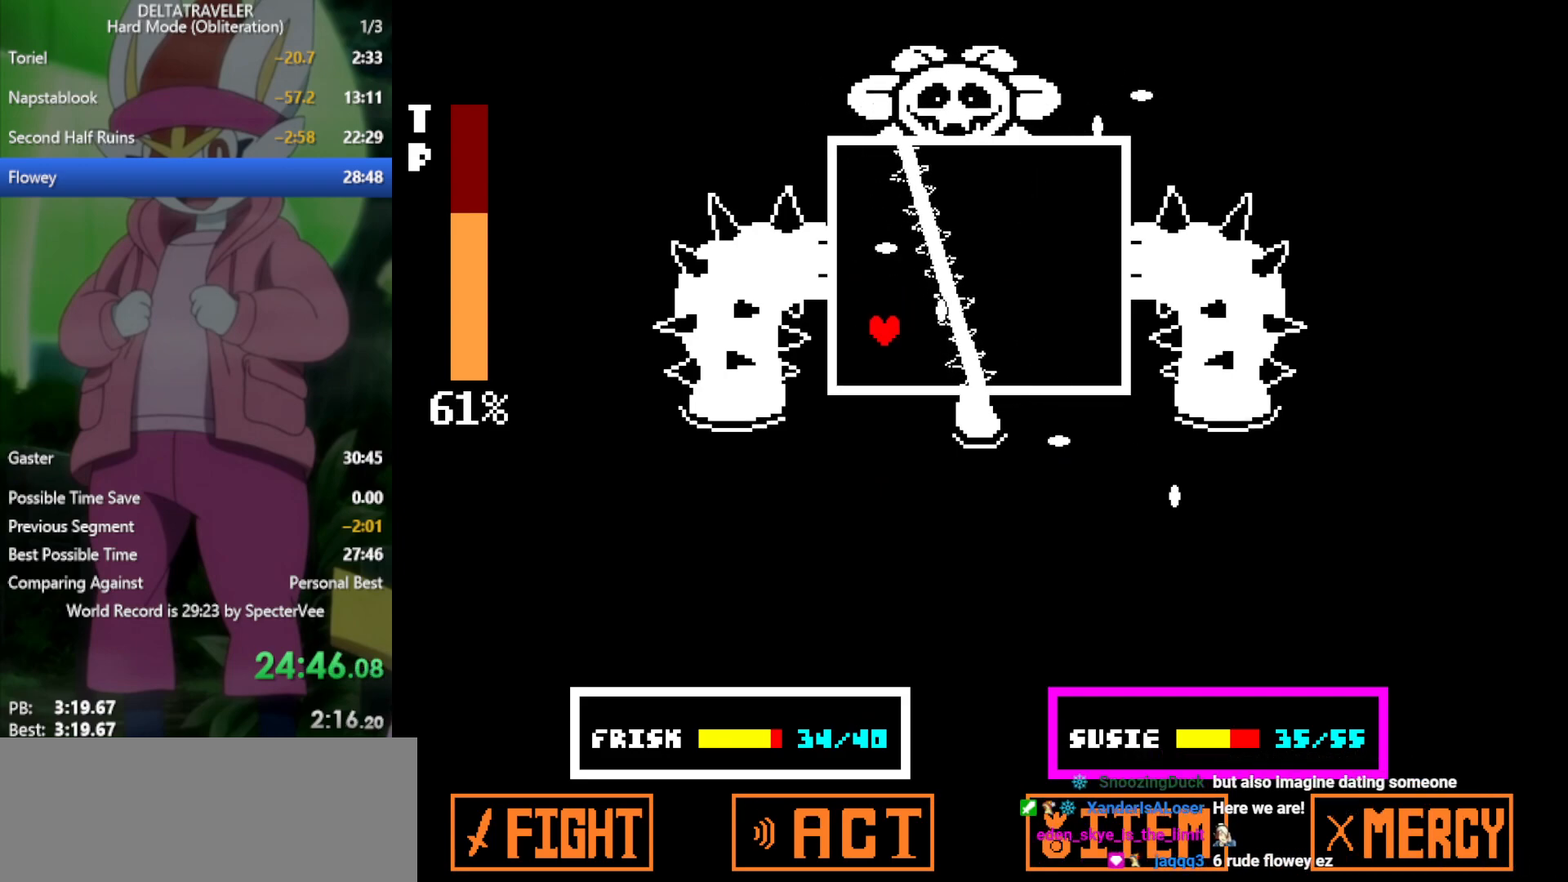
{"keys": ["up"], "events": [[67, "down", "down"], [117, "down", "up"], [117, "left", "down"], [217, "left", "up"], [250, "up", "down"], [350, "up", "up"], [483, "up", "down"]]}
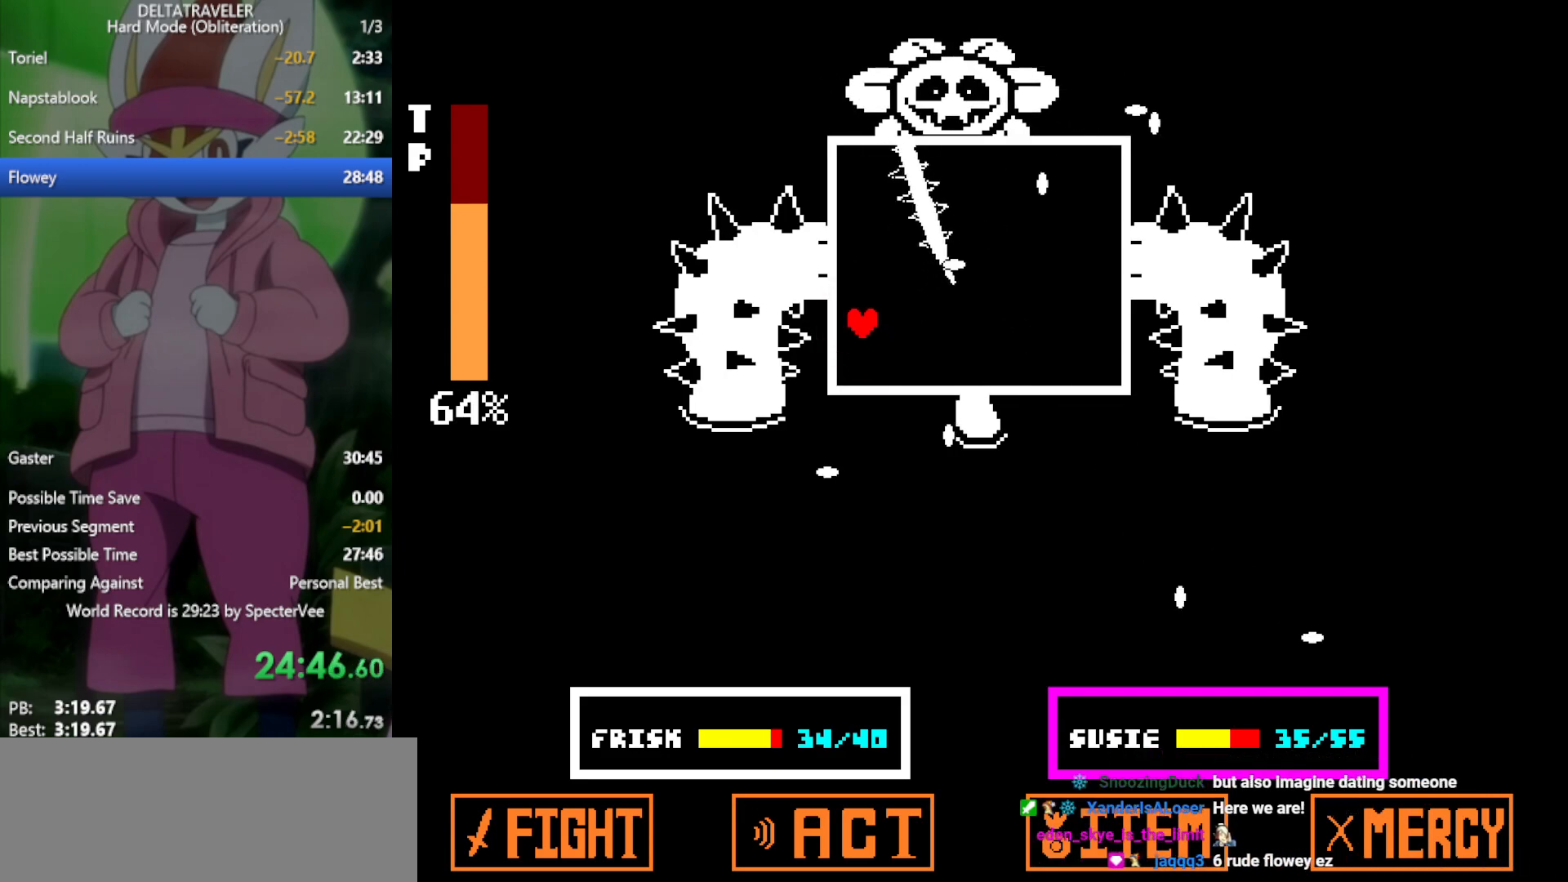
{"keys": ["up"], "events": [[83, "up", "up"], [167, "up", "down"], [267, "up", "up"], [350, "up", "down"], [450, "up", "up"], [483, "up", "down"]]}
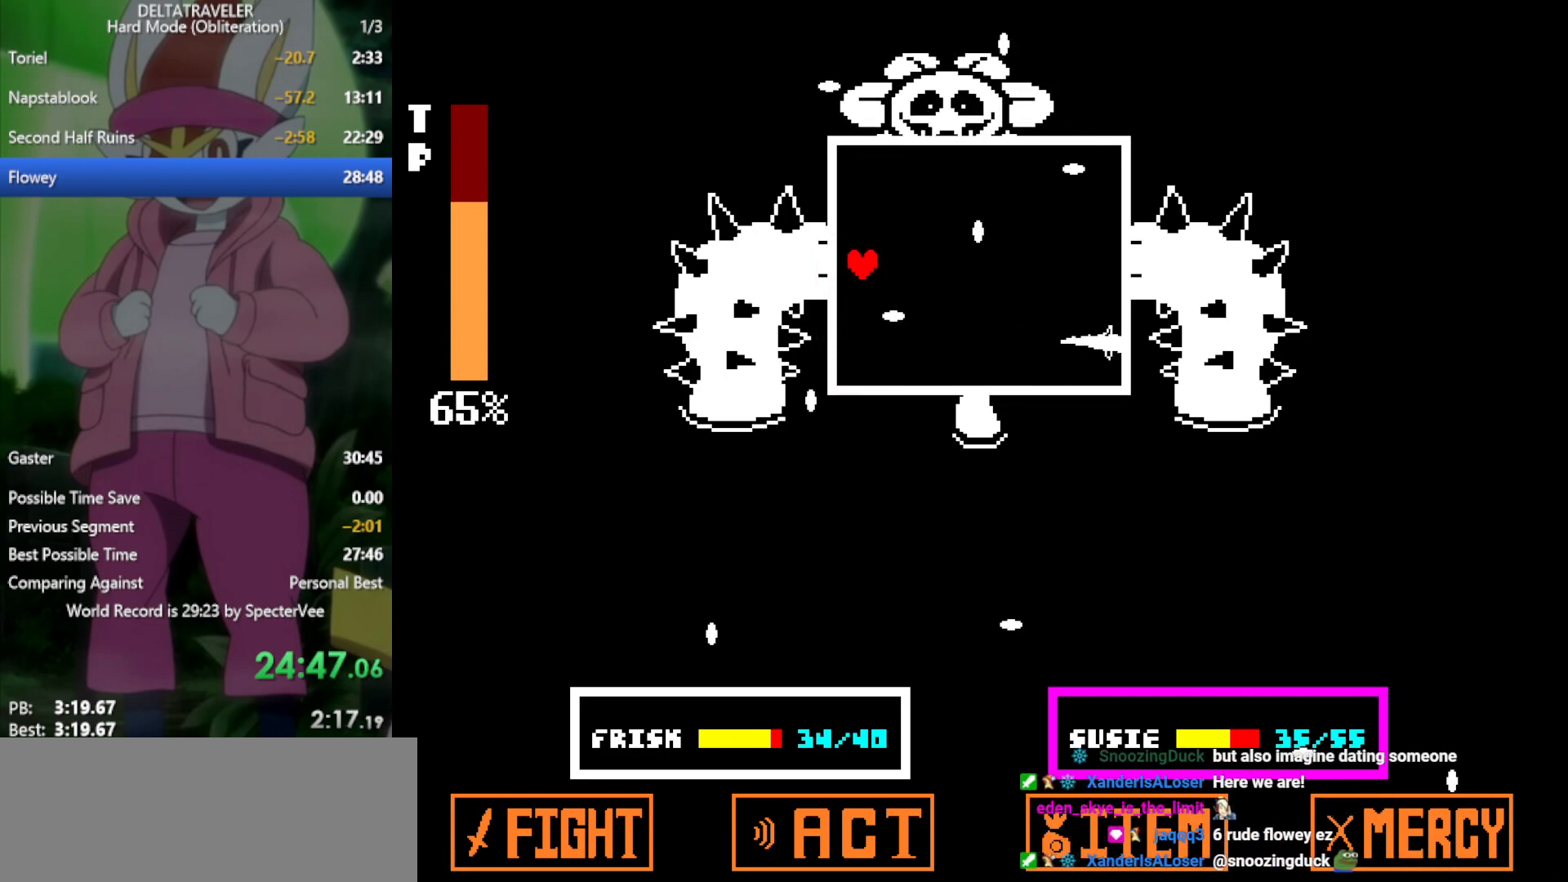
{"keys": ["right", "up"], "events": [[83, "up", "up"], [183, "up", "down"], [217, "up", "up"], [267, "right", "down"], [350, "right", "up"], [450, "right", "down"], [500, "up", "down"]]}
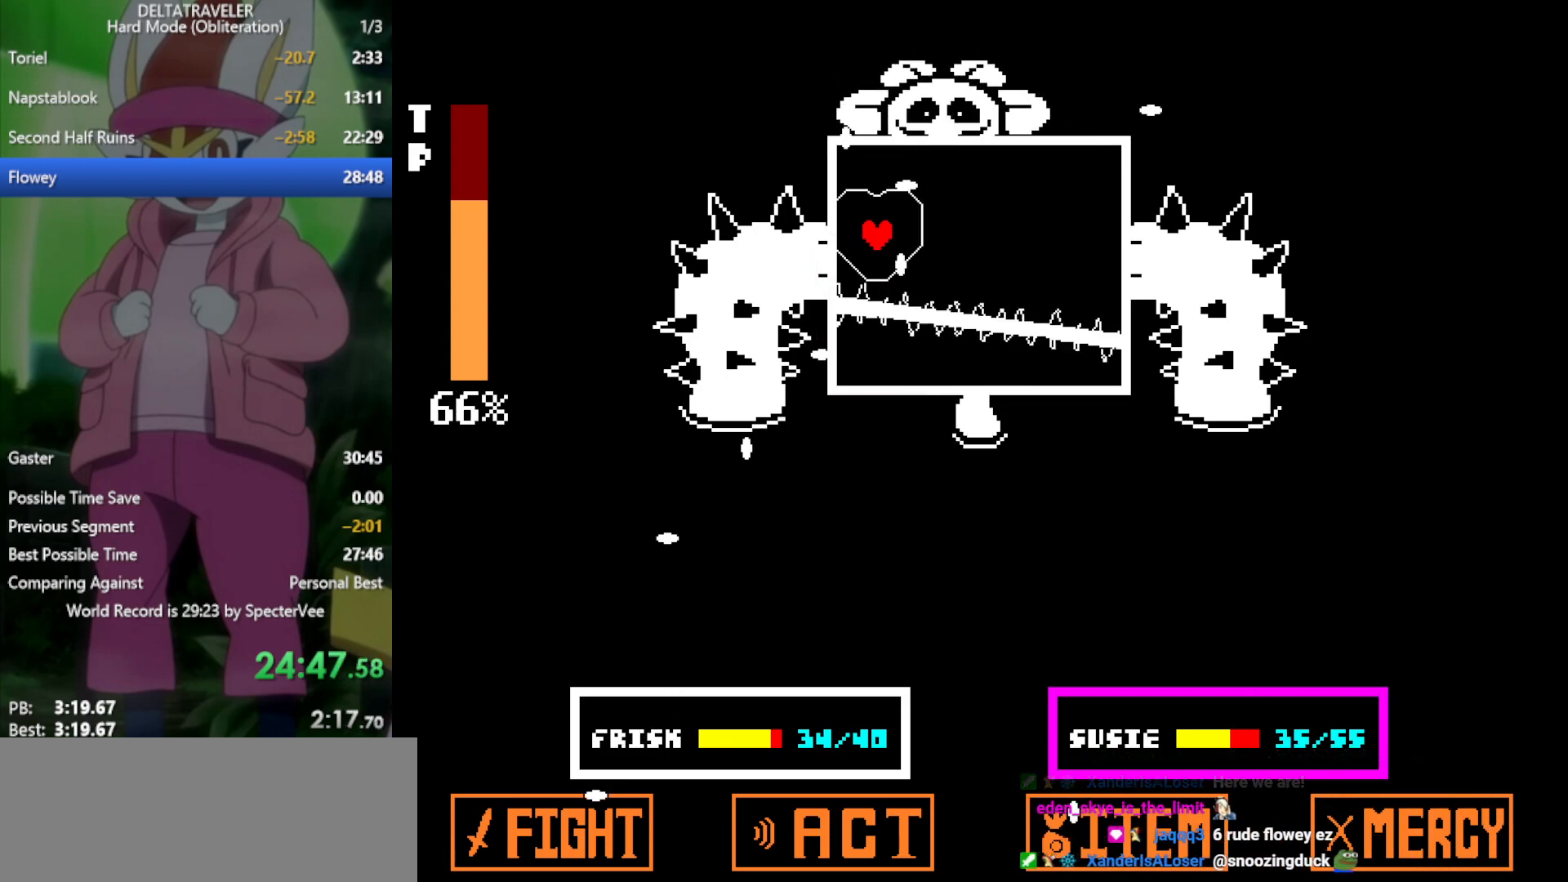
{"keys": [], "events": [[33, "up", "up"], [83, "right", "up"], [183, "right", "down"], [367, "down", "down"], [400, "down", "up"], [400, "right", "up"]]}
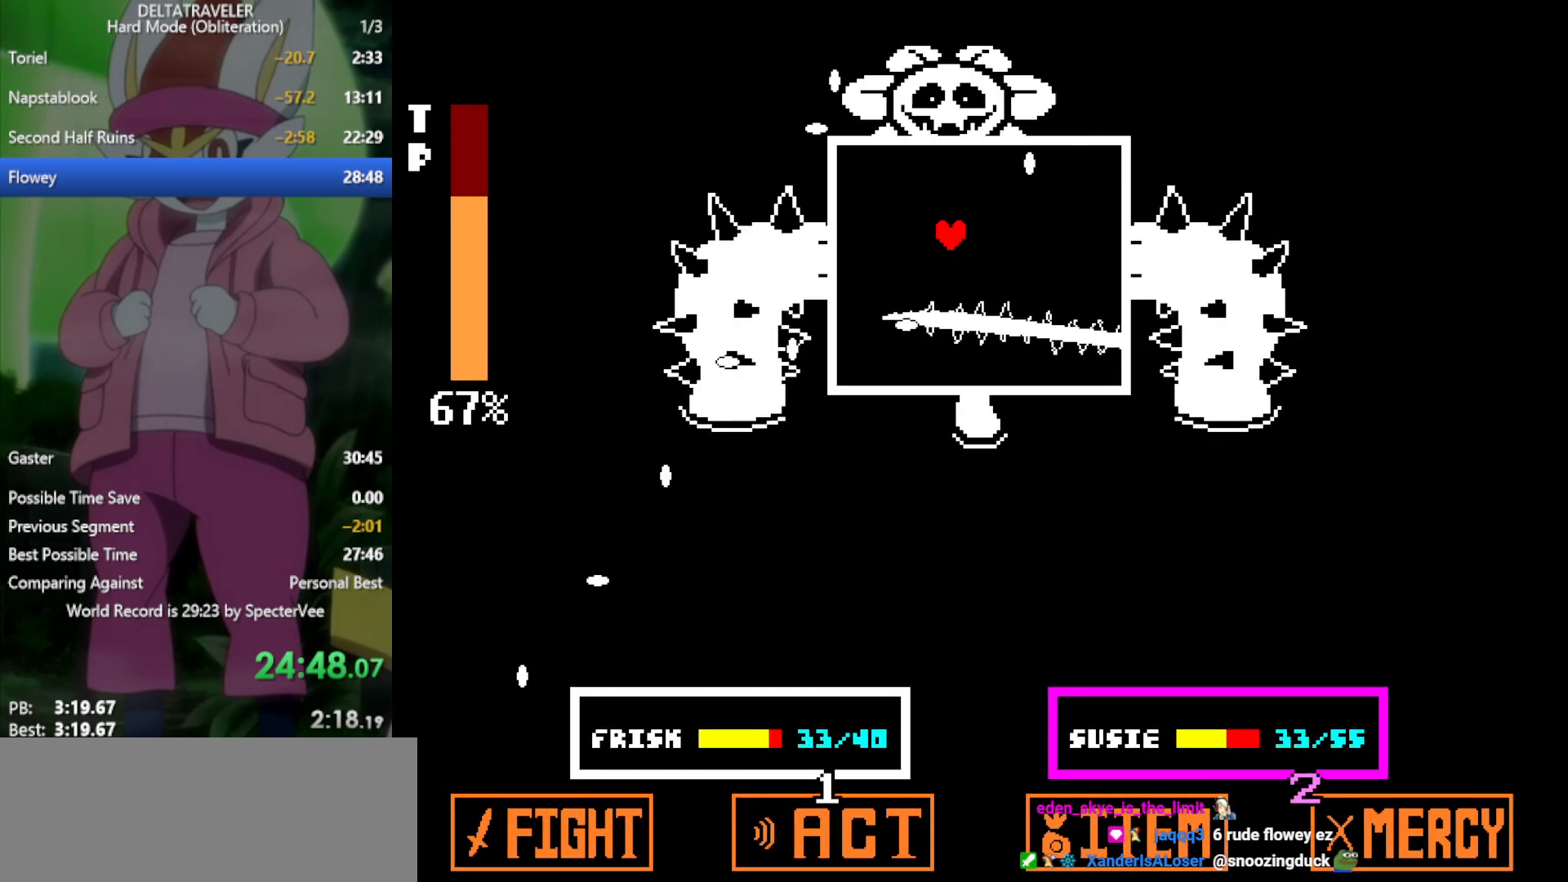
{"keys": [], "events": [[50, "right", "down"], [133, "right", "up"], [183, "down", "down"], [317, "down", "up"], [367, "right", "down"], [500, "right", "up"]]}
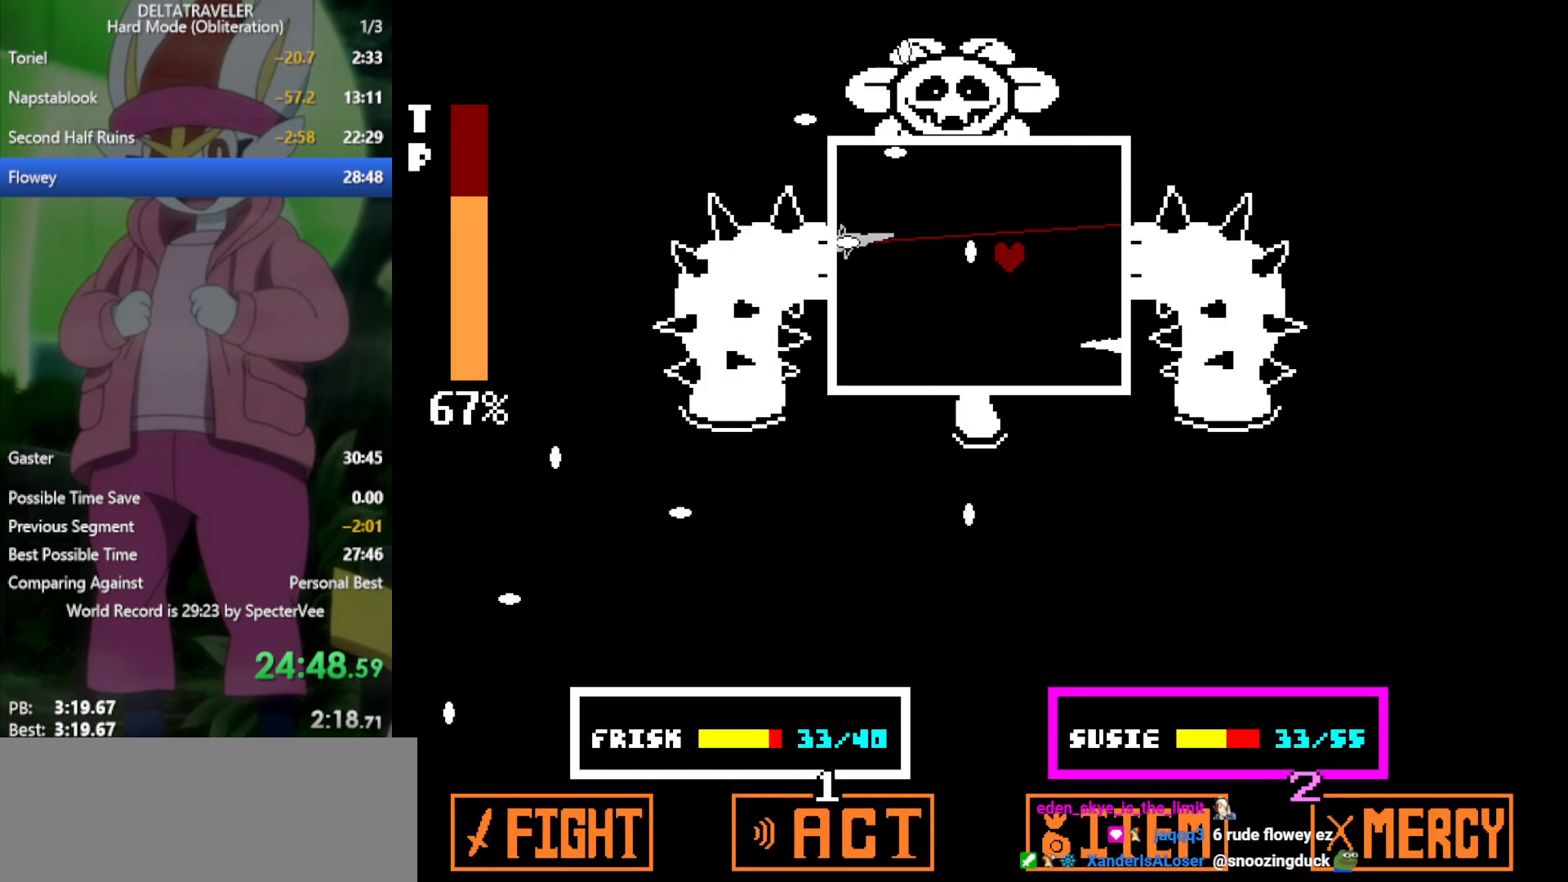
{"keys": ["down"], "events": [[83, "right", "down"], [183, "down", "down"], [183, "right", "up"]]}
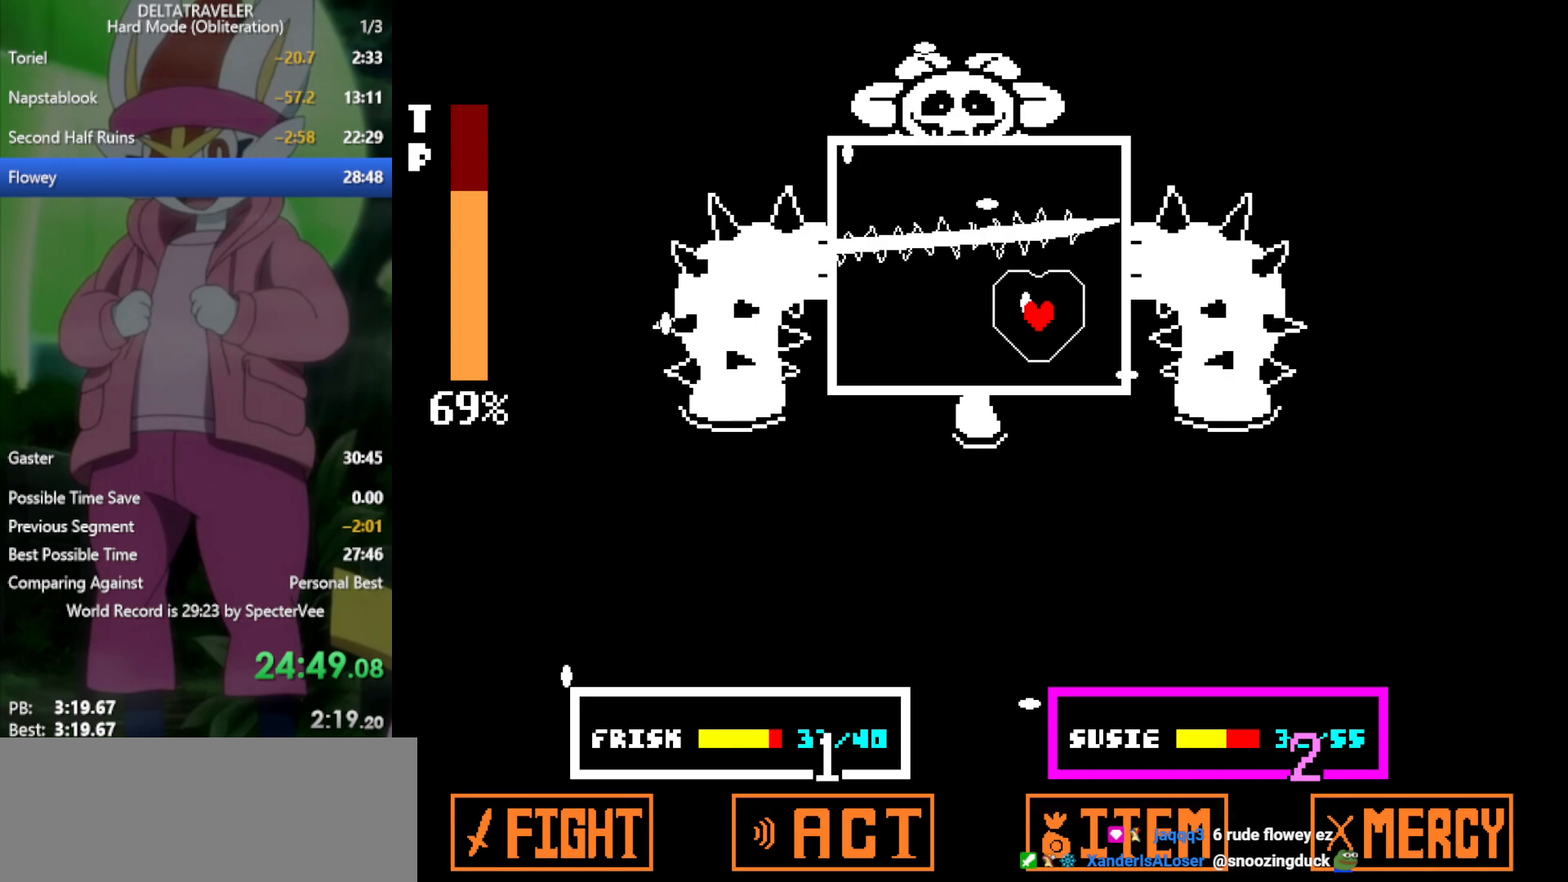
{"keys": ["up"], "events": [[50, "left", "down"], [150, "down", "up"], [200, "left", "up"], [283, "left", "down"], [417, "left", "up"], [417, "up", "down"]]}
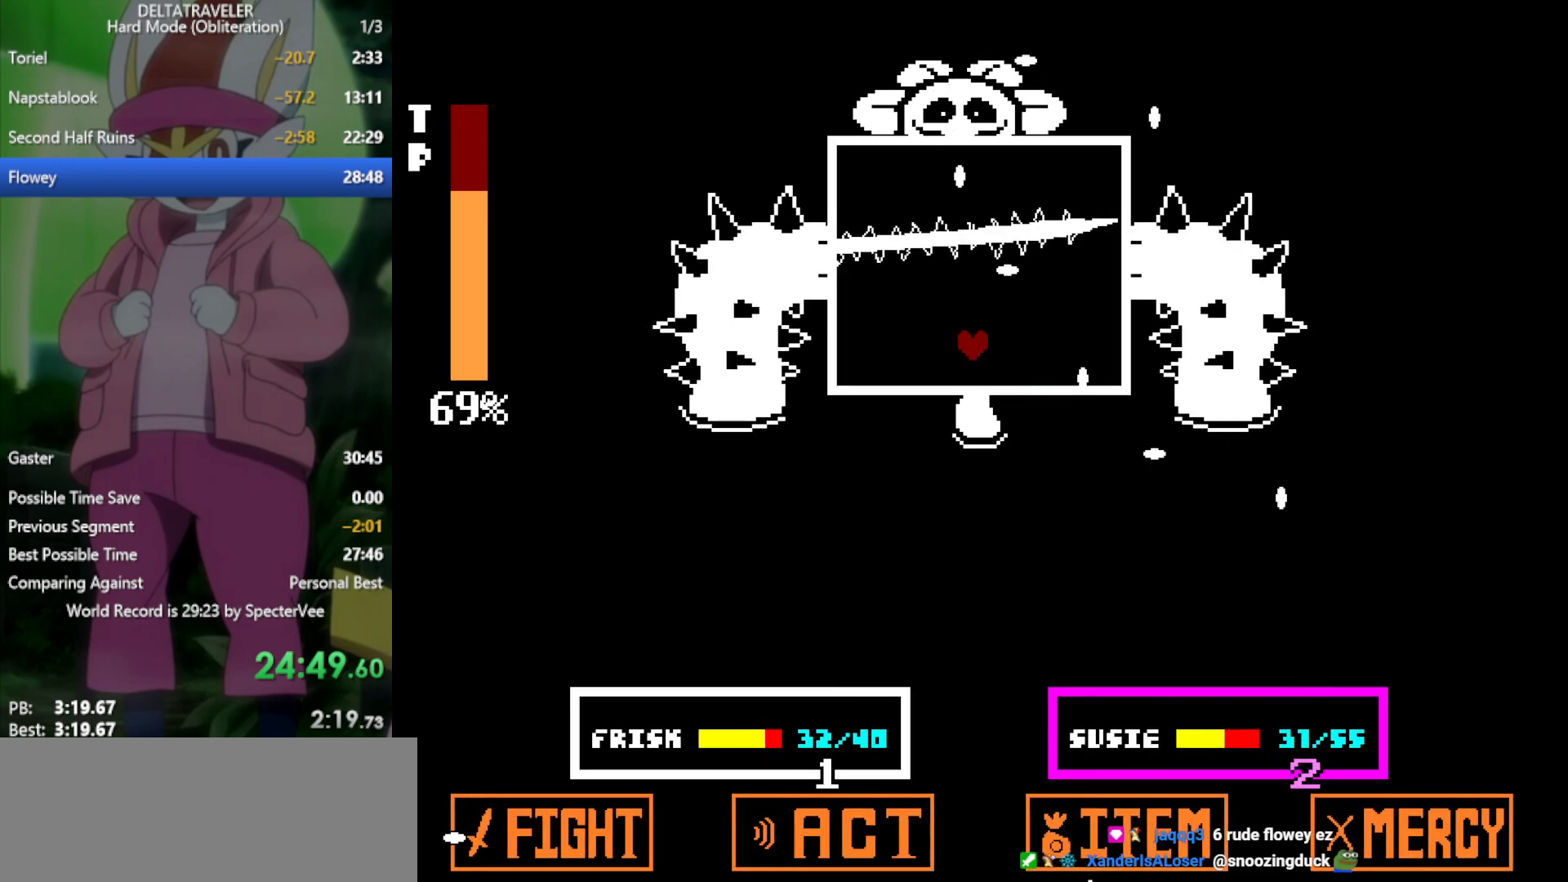
{"keys": [], "events": [[67, "left", "down"], [67, "up", "up"], [200, "left", "up"], [200, "up", "down"], [333, "up", "up"]]}
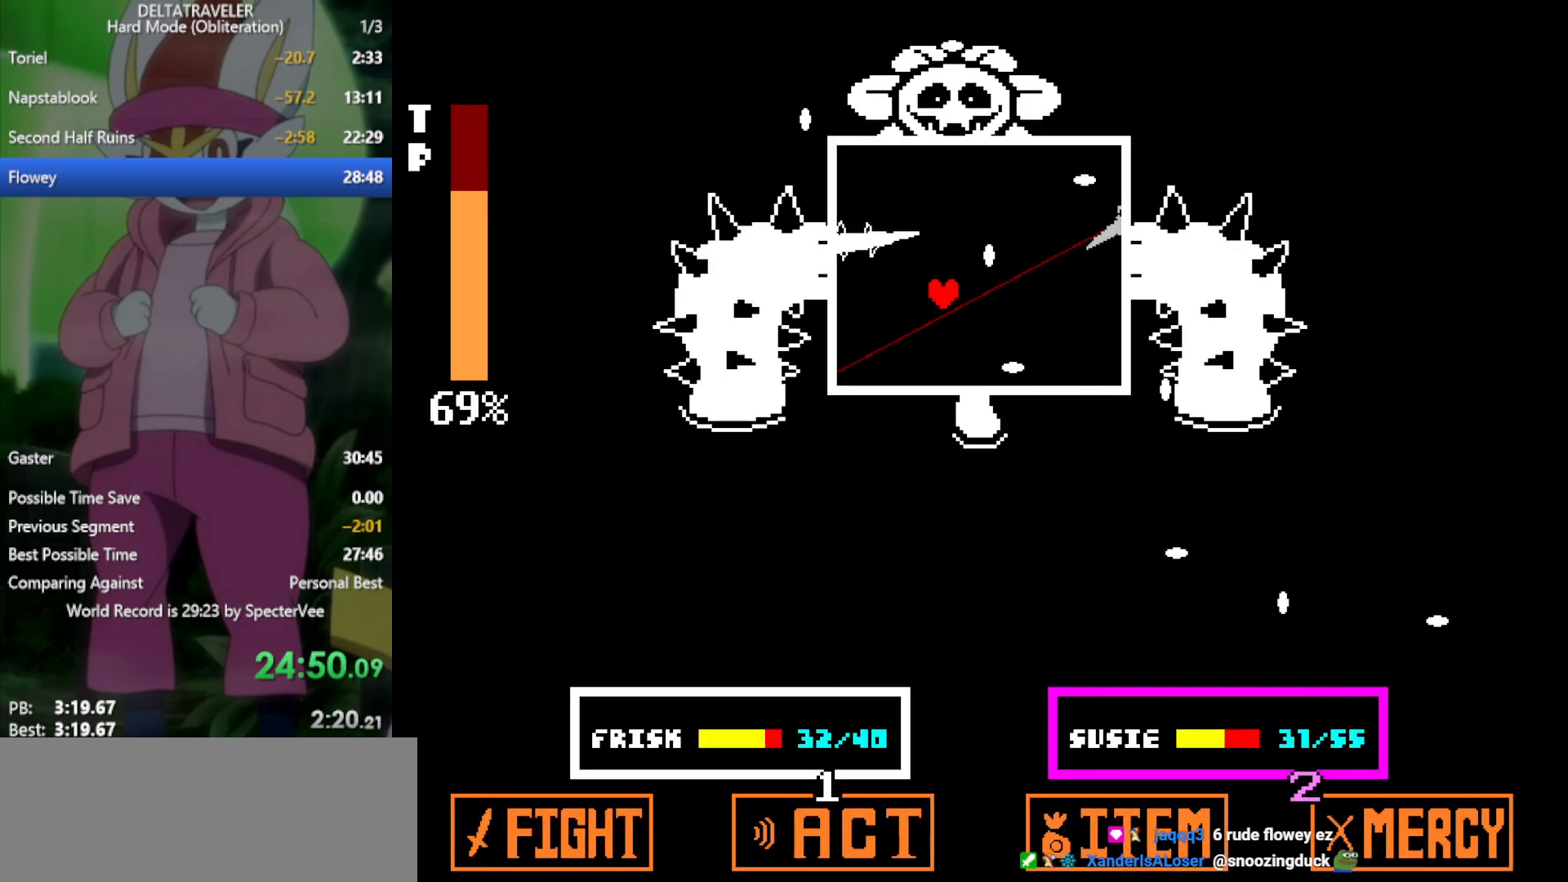
{"keys": [], "events": [[100, "left", "down"], [200, "left", "up"], [333, "up", "down"], [383, "up", "up"]]}
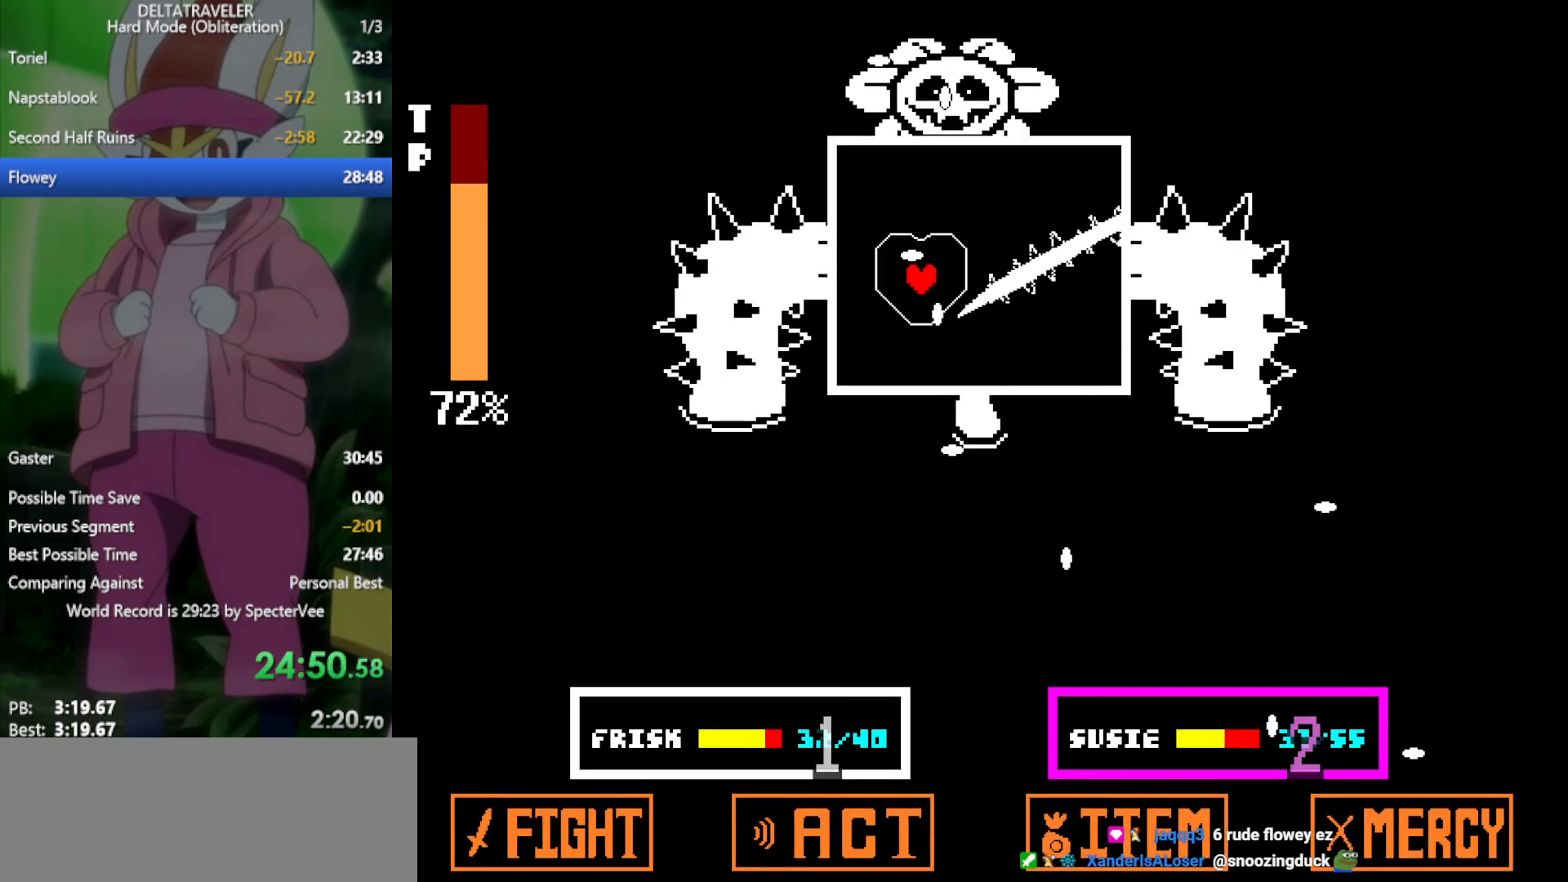
{"keys": [], "events": [[17, "up", "down"], [67, "up", "up"], [167, "right", "down"], [250, "right", "up"], [383, "up", "down"], [483, "up", "up"]]}
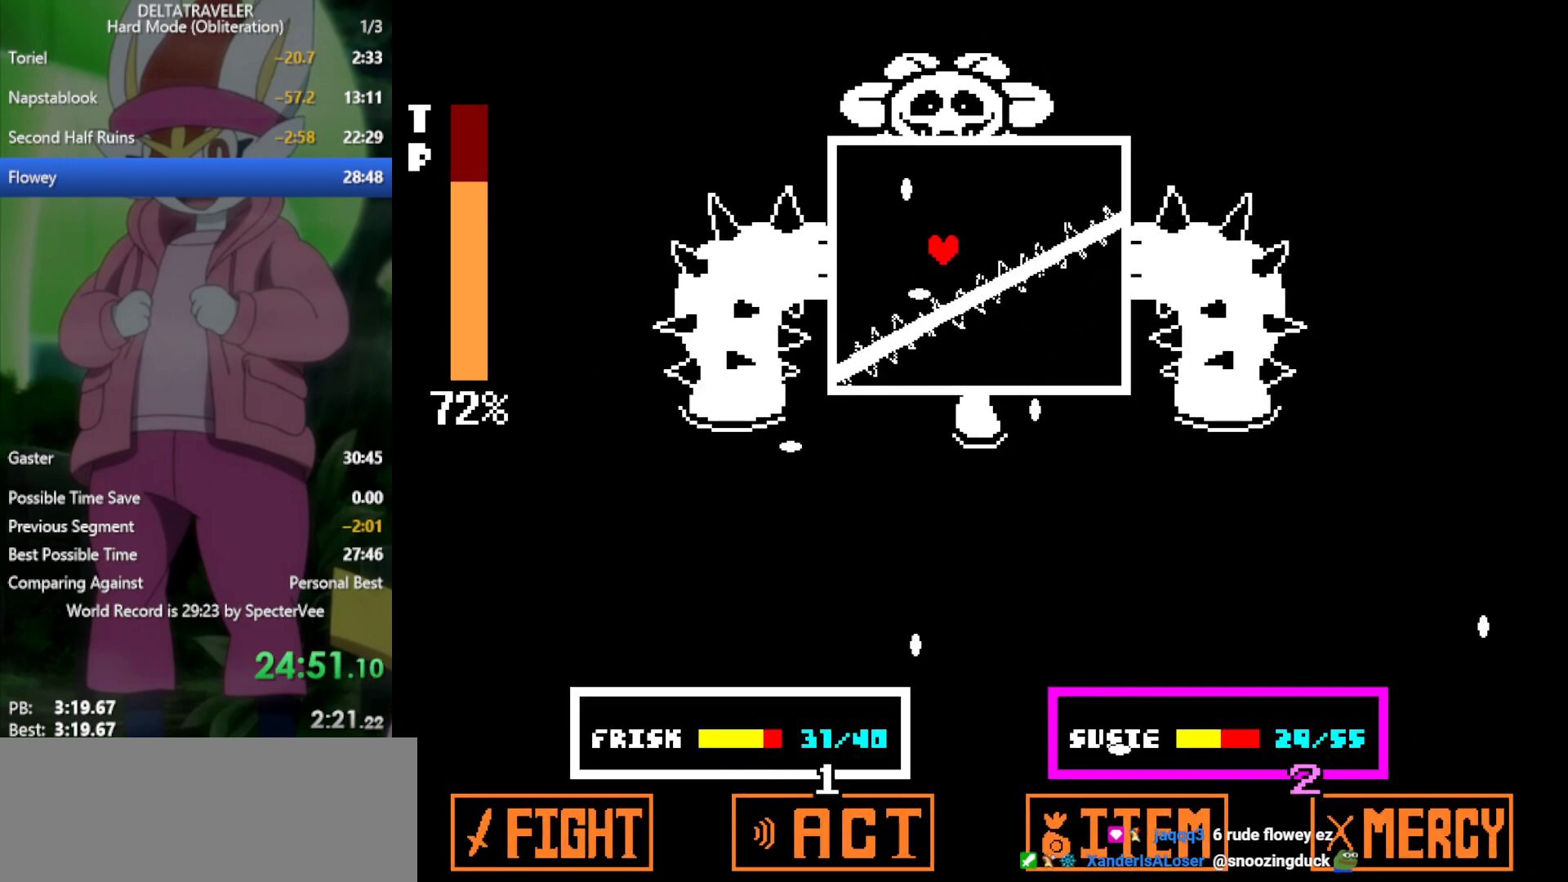
{"keys": [], "events": [[67, "right", "down"], [217, "right", "up"], [300, "right", "down"], [400, "right", "up"]]}
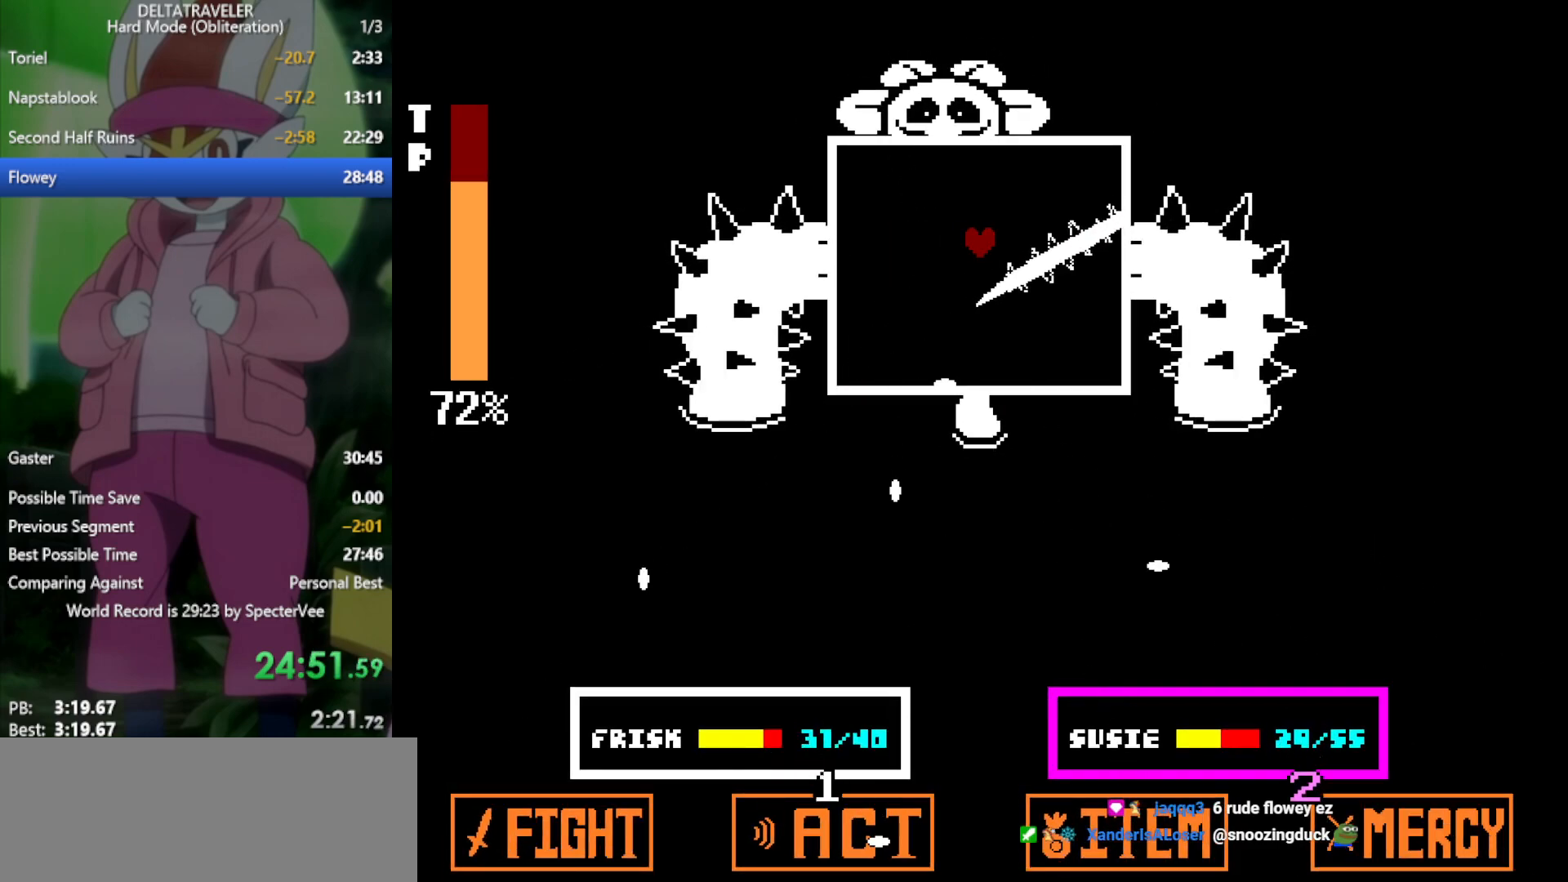
{"keys": [], "events": []}
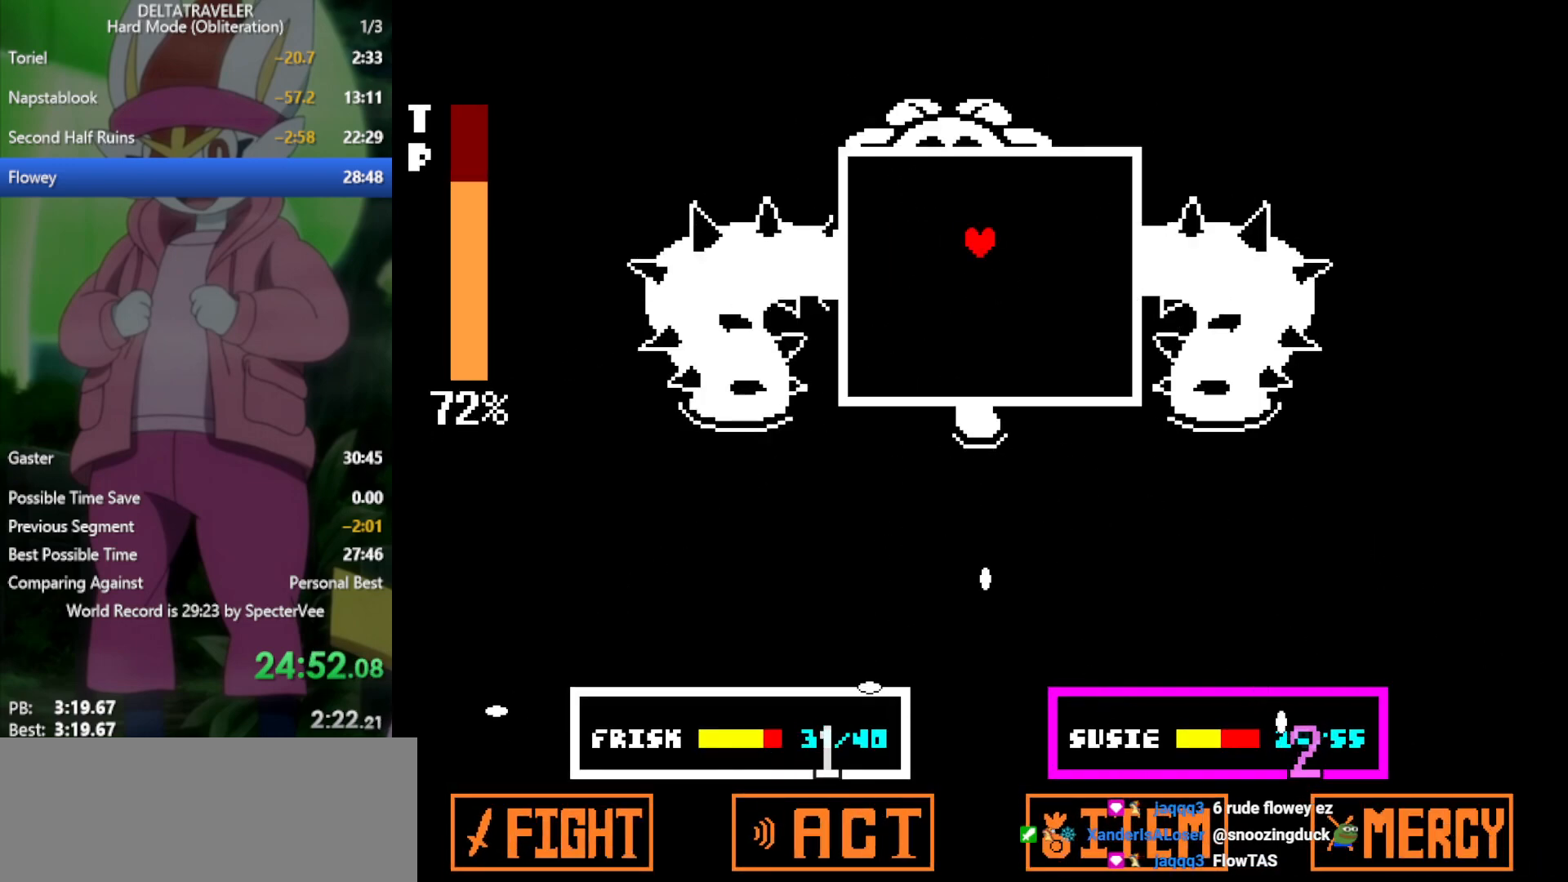
{"keys": ["x"], "events": [[233, "x", "down"]]}
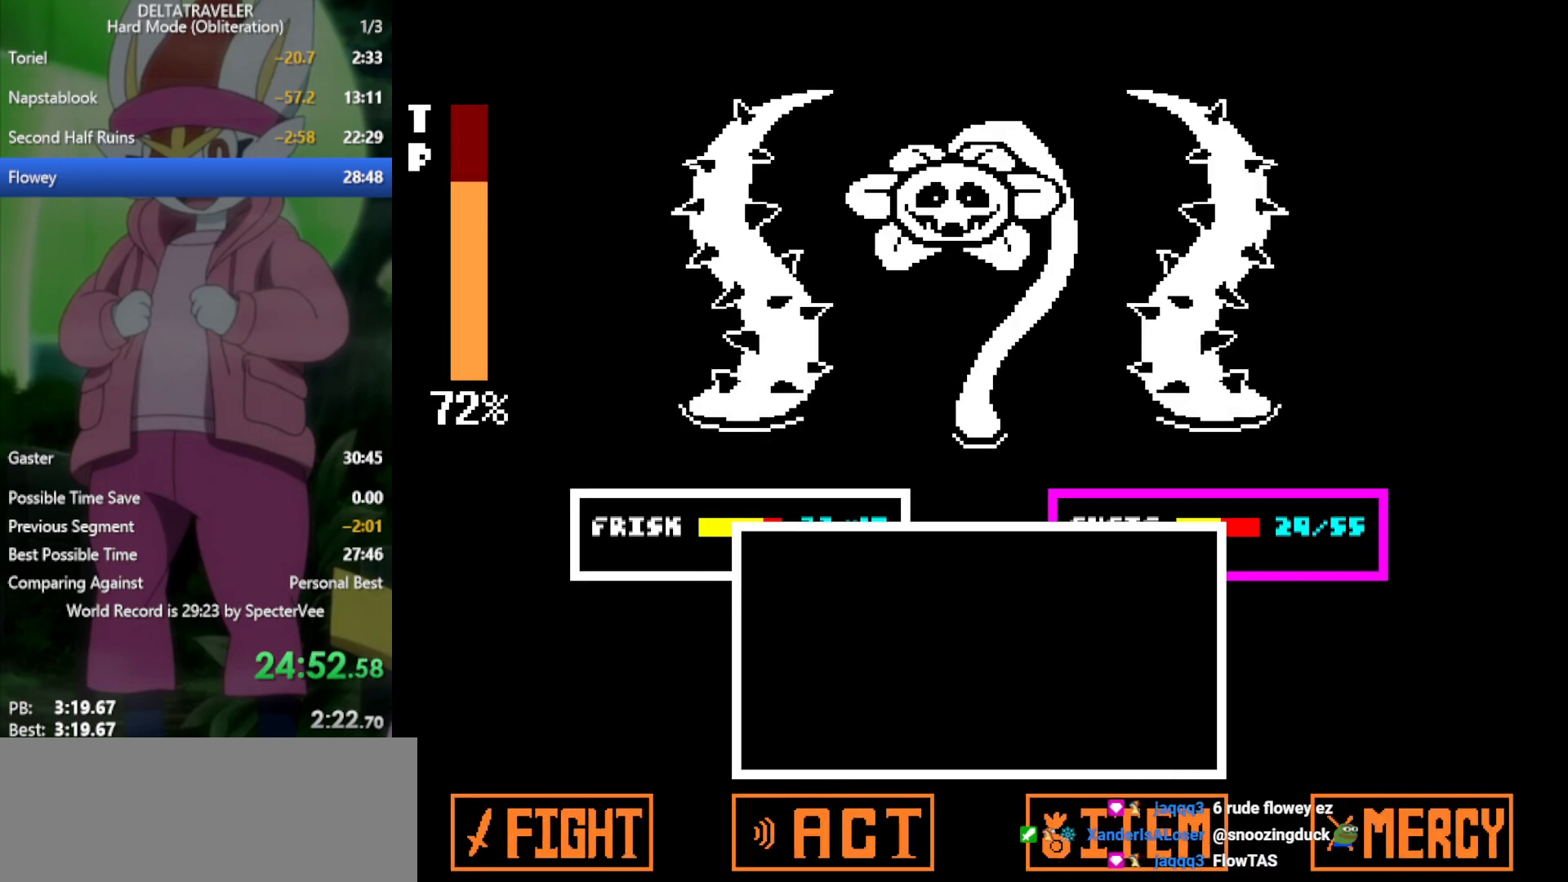
{"keys": ["x"], "events": []}
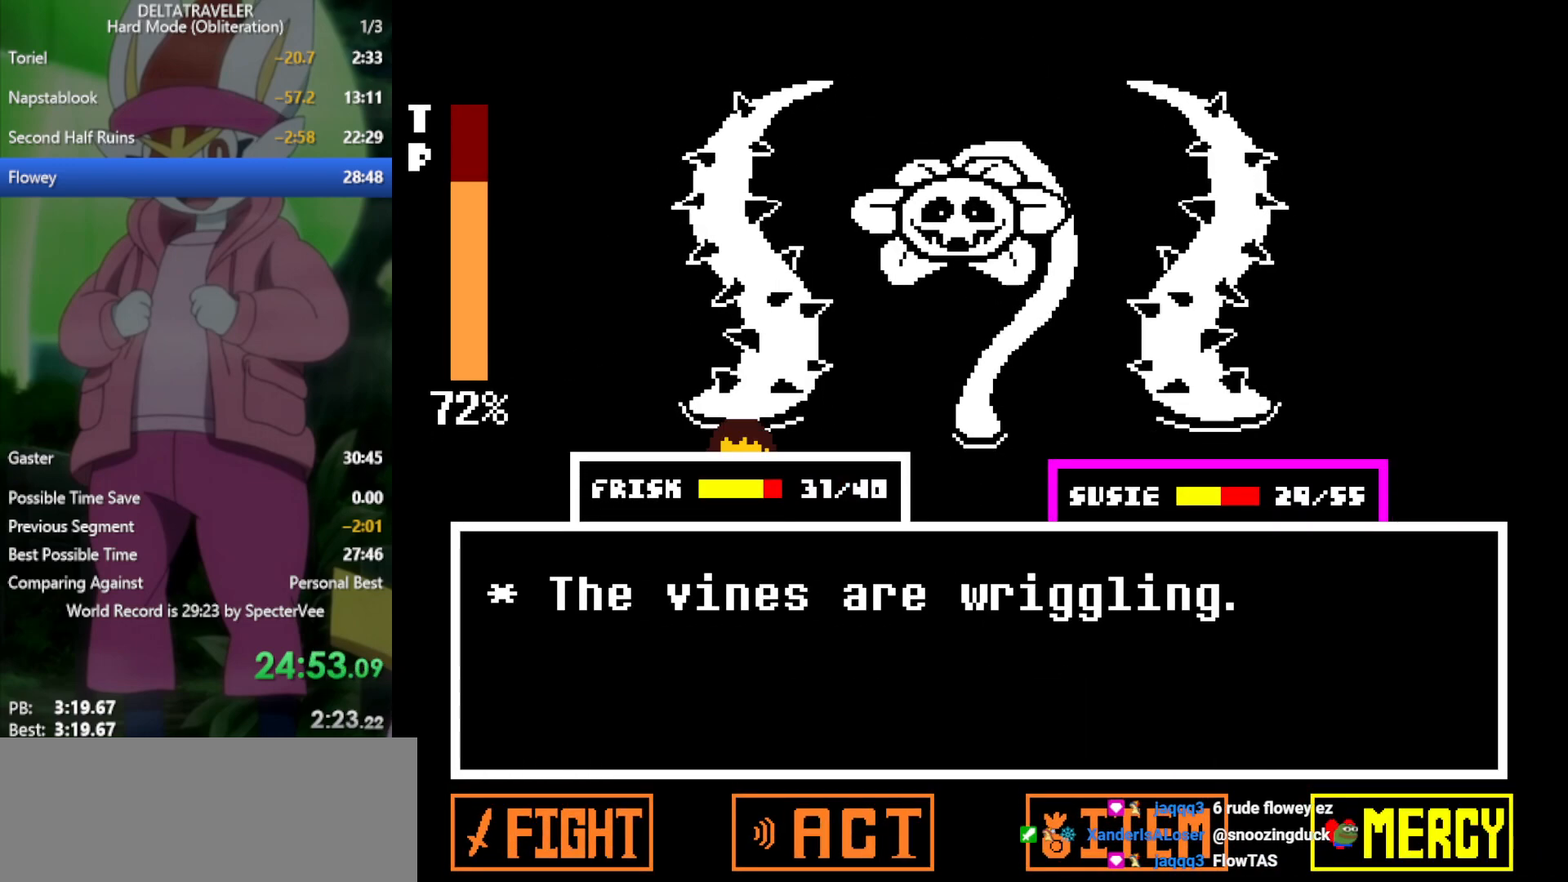
{"keys": ["x", "z"], "events": [[233, "z", "down"], [333, "z", "up"], [383, "down", "down"], [467, "down", "up"], [467, "z", "down"]]}
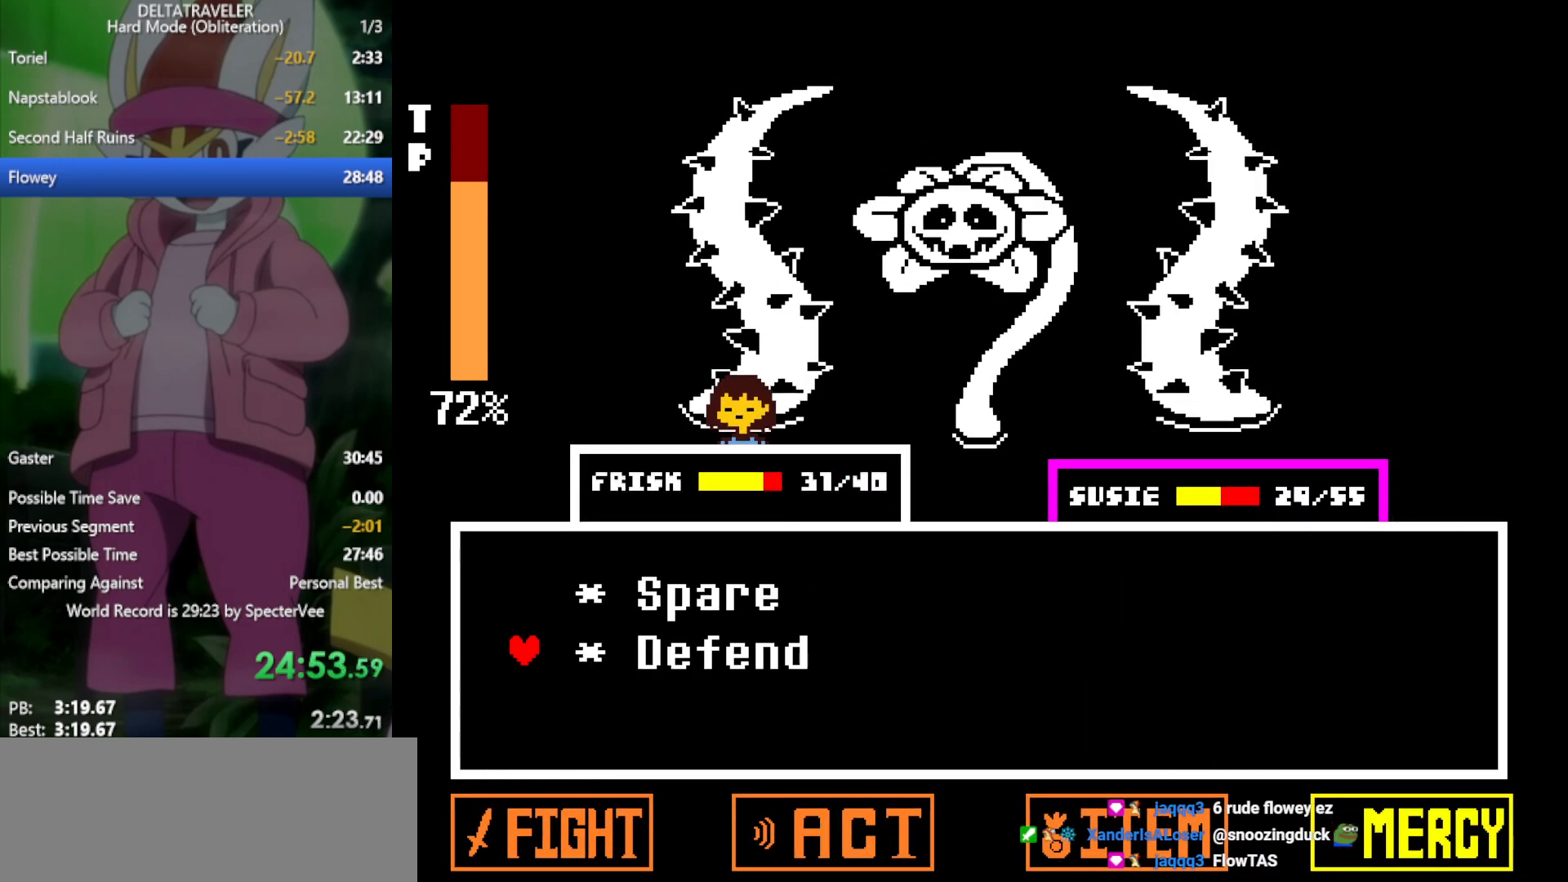
{"keys": ["right", "x"], "events": [[67, "z", "up"], [117, "left", "down"], [150, "left", "up"], [250, "left", "down"], [300, "left", "up"], [333, "z", "down"], [433, "z", "up"], [483, "right", "down"]]}
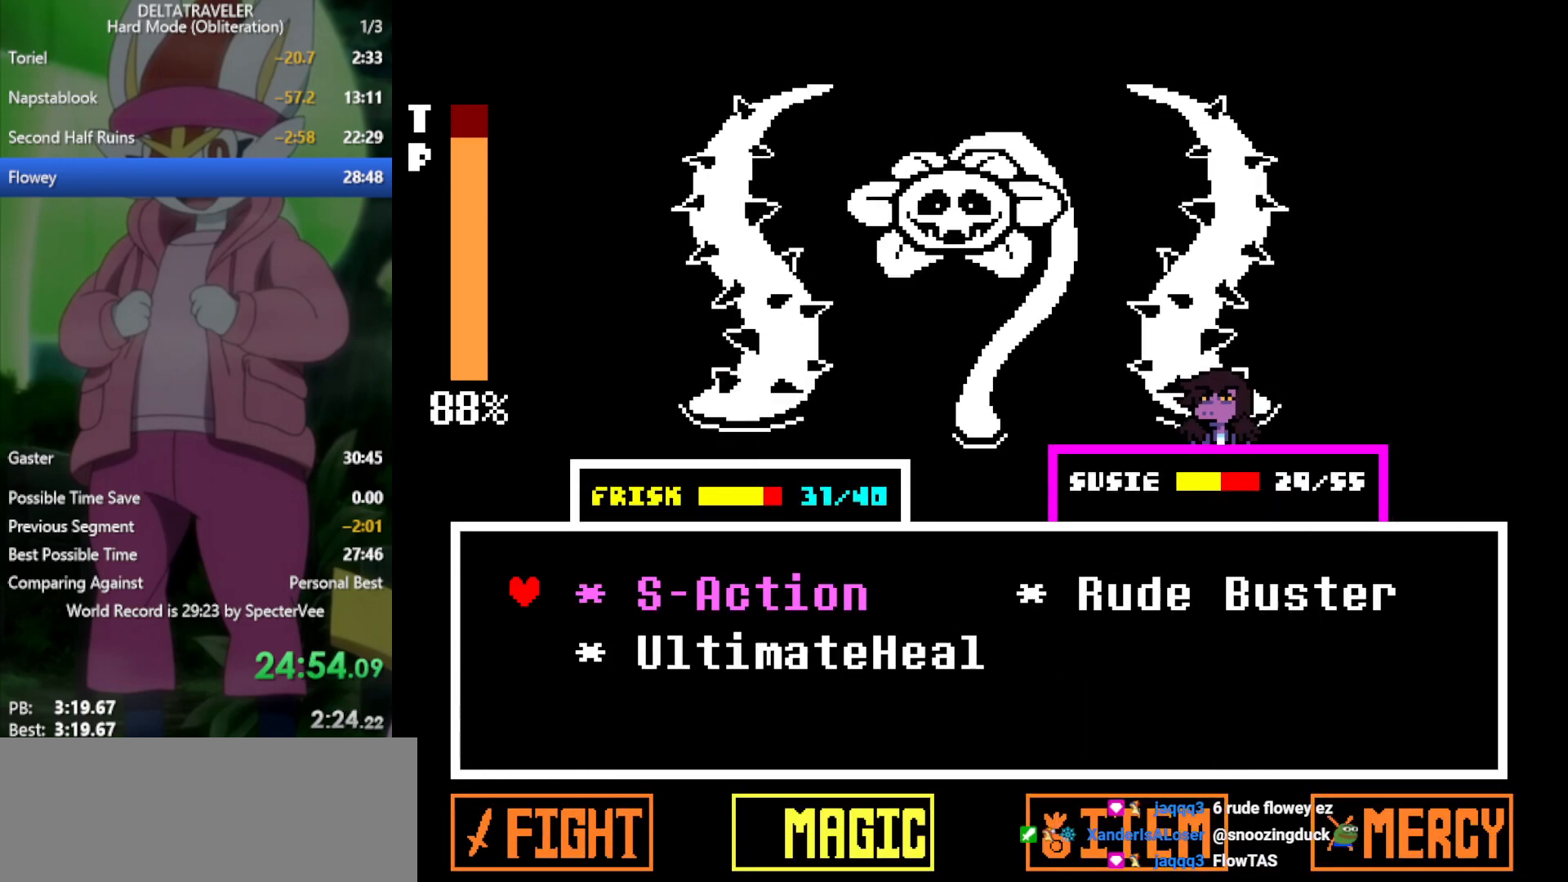
{"keys": ["return", "x"], "events": [[67, "right", "up"], [100, "z", "down"], [167, "z", "up"], [250, "return", "down"], [250, "z", "down"], [300, "return", "up"], [300, "z", "up"], [383, "return", "down"], [383, "z", "down"], [433, "return", "up"], [433, "z", "up"], [483, "return", "down"]]}
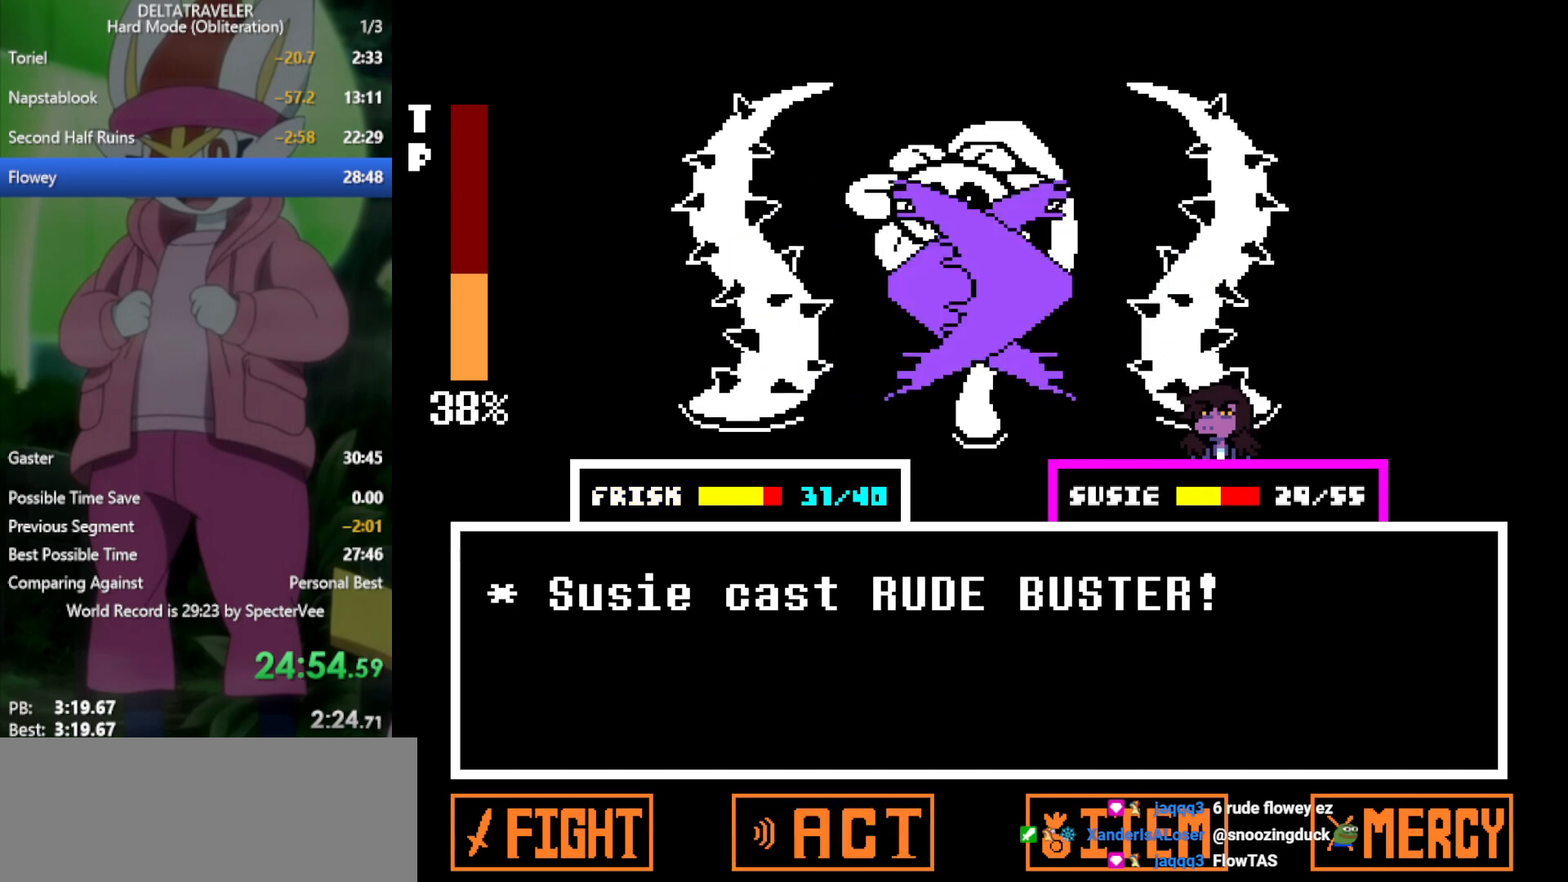
{"keys": ["x"], "events": [[33, "return", "up"], [33, "z", "down"], [83, "return", "down"], [83, "z", "up"], [117, "return", "up"], [117, "z", "down"], [217, "return", "down"], [217, "z", "up"], [267, "return", "up"], [267, "z", "down"], [350, "return", "down"], [350, "z", "up"], [400, "return", "up"], [400, "z", "down"], [450, "return", "down"], [500, "return", "up"], [500, "z", "up"]]}
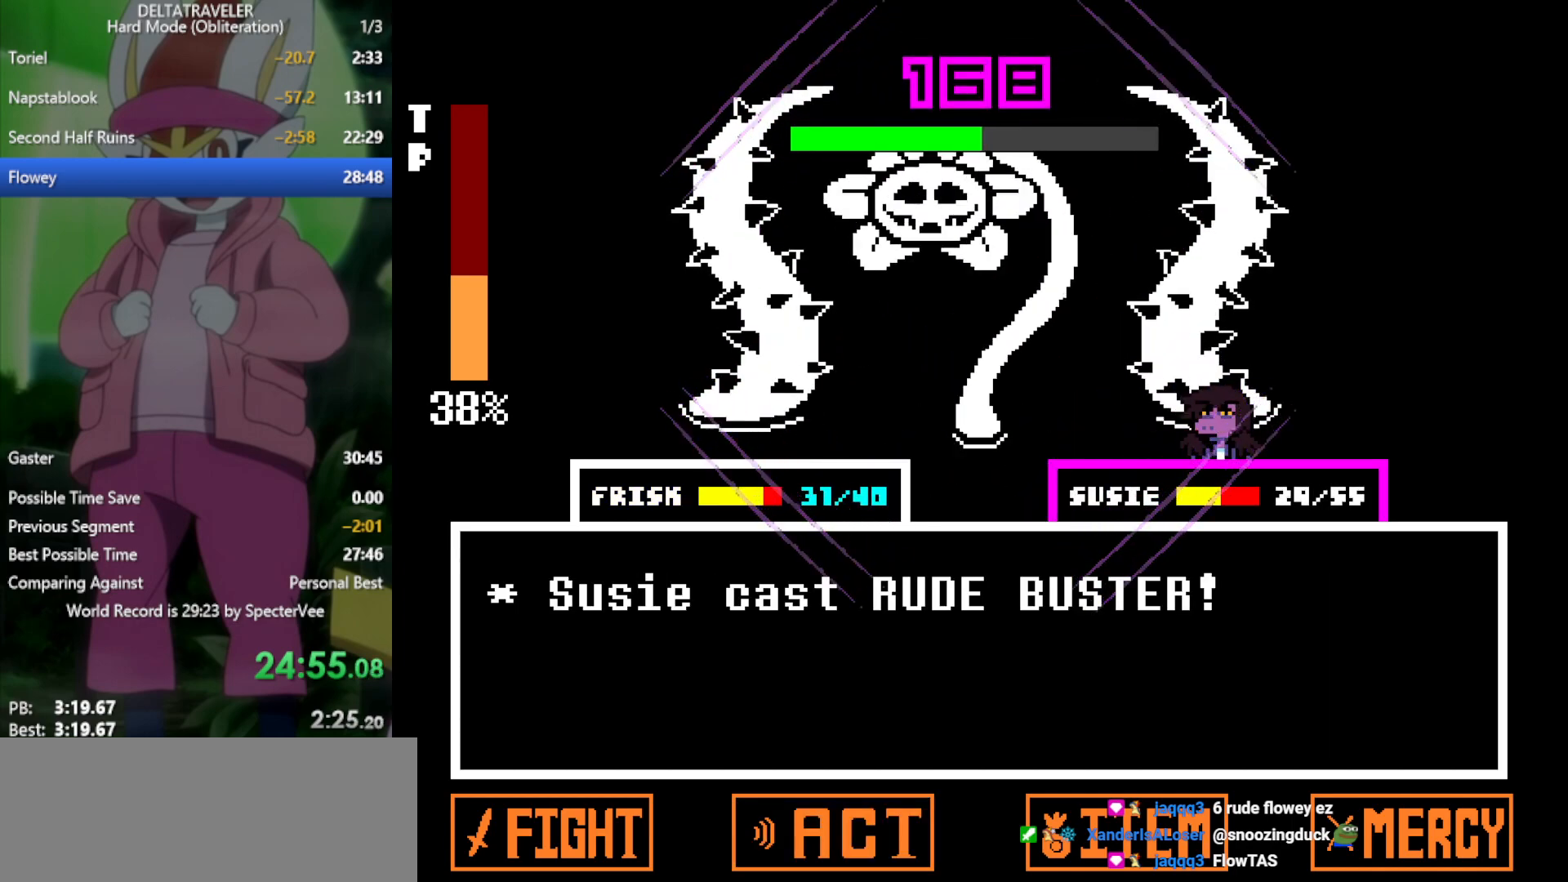
{"keys": ["x", "z"], "events": [[83, "z", "down"], [133, "return", "down"], [133, "z", "up"], [183, "return", "up"], [217, "z", "down"], [267, "return", "down"], [267, "z", "up"], [317, "return", "up"], [367, "z", "down"], [417, "return", "down"], [450, "return", "up"], [450, "z", "up"], [500, "z", "down"]]}
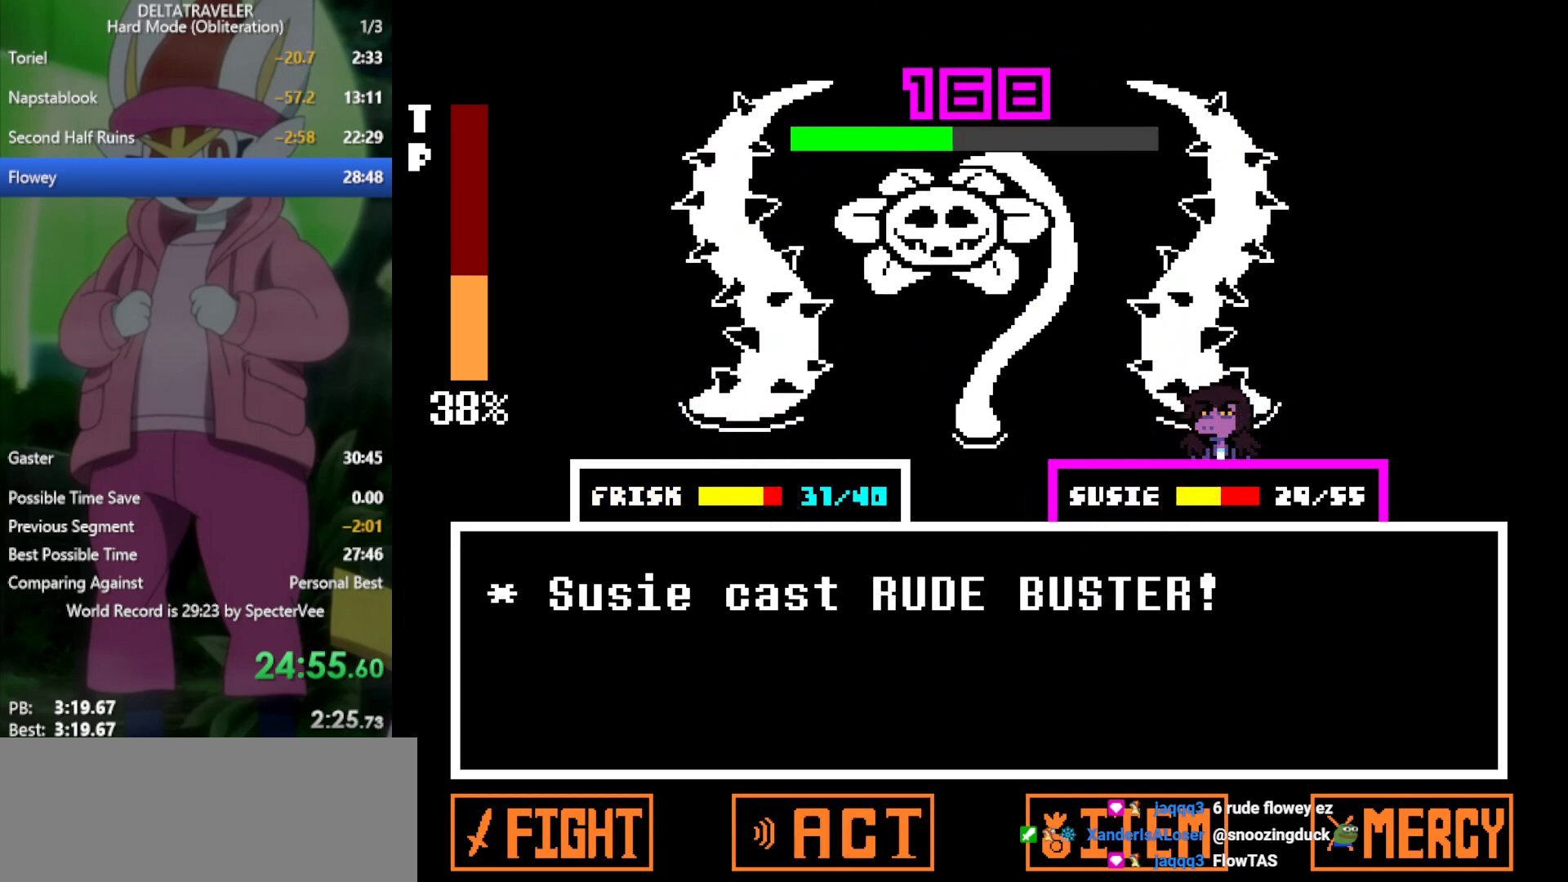
{"keys": ["x"], "events": [[50, "return", "down"], [83, "return", "up"], [83, "z", "up"], [133, "return", "down"], [133, "z", "down"], [183, "return", "up"], [233, "z", "up"], [283, "z", "down"], [367, "z", "up"]]}
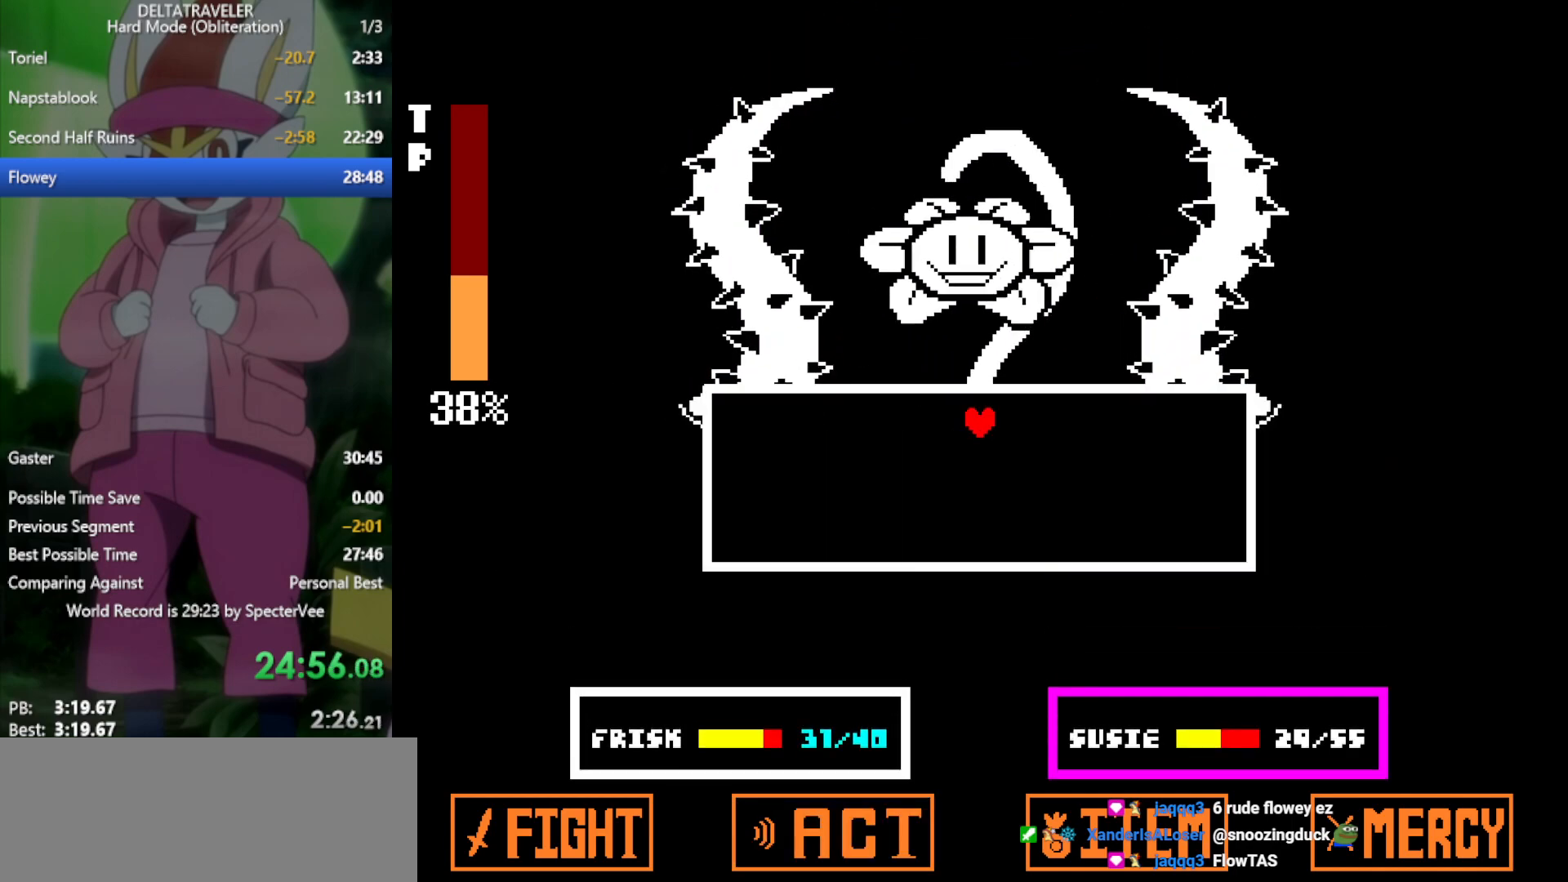
{"keys": ["right"], "events": [[50, "x", "up"], [417, "right", "down"]]}